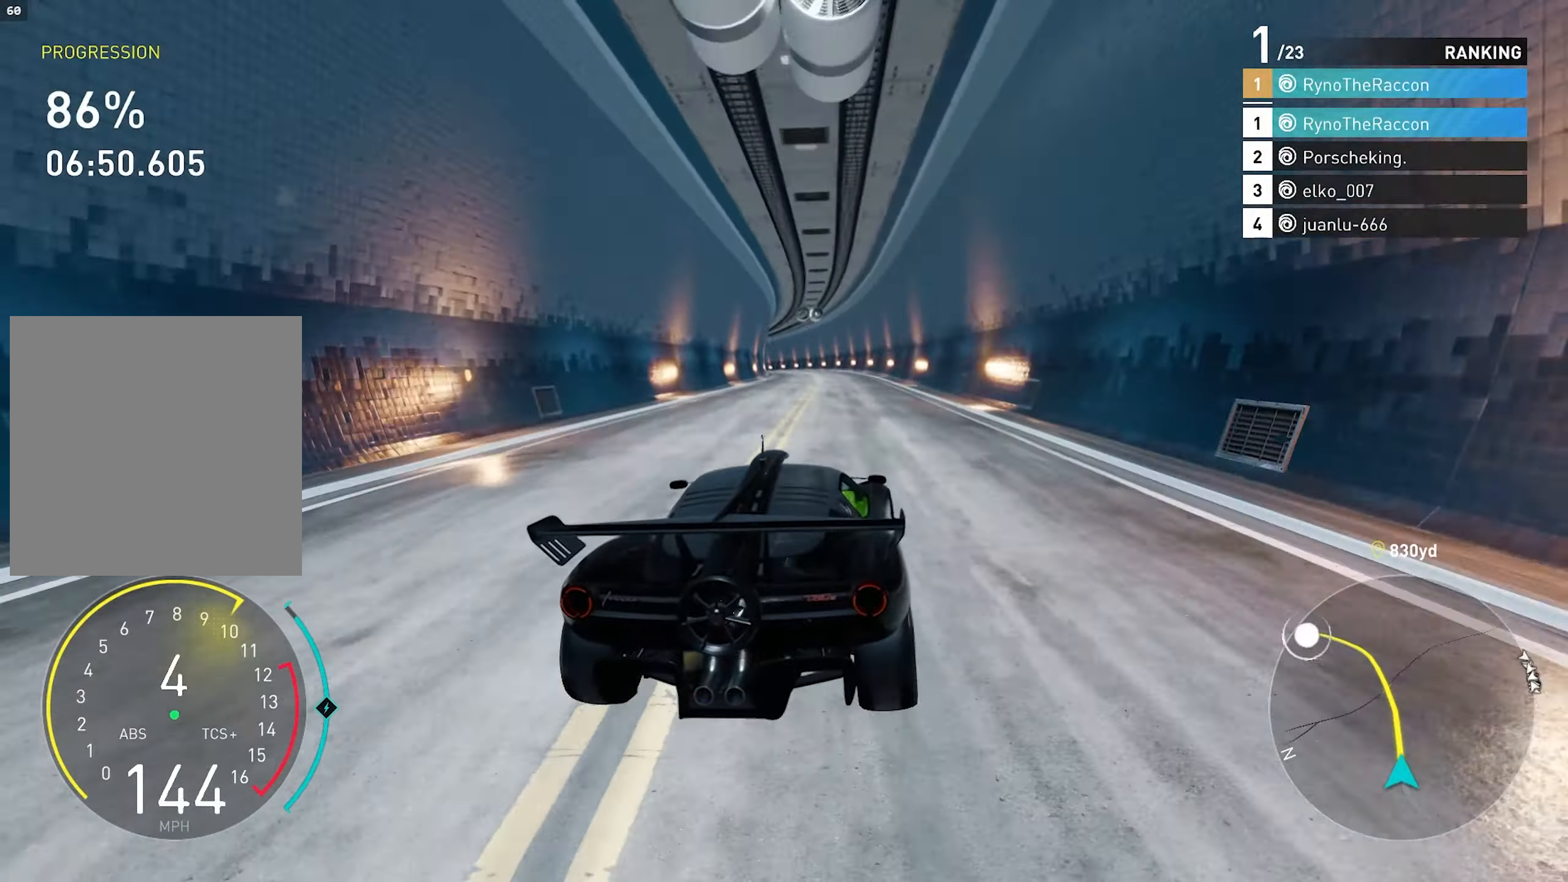
Gameplay with a controller (PlayStation layout); each line is a JSON object with the inputs held at the frame after it. "events" lists button and stick changes between this image and that frame as [ms after this image, input, new state], when the widget could be followed in between.
{"buttons": ["CROSS", "R2"], "left_stick": "center", "right_stick": "center", "events": [[133, "left_stick", "center"], [500, "CROSS", "down"]]}
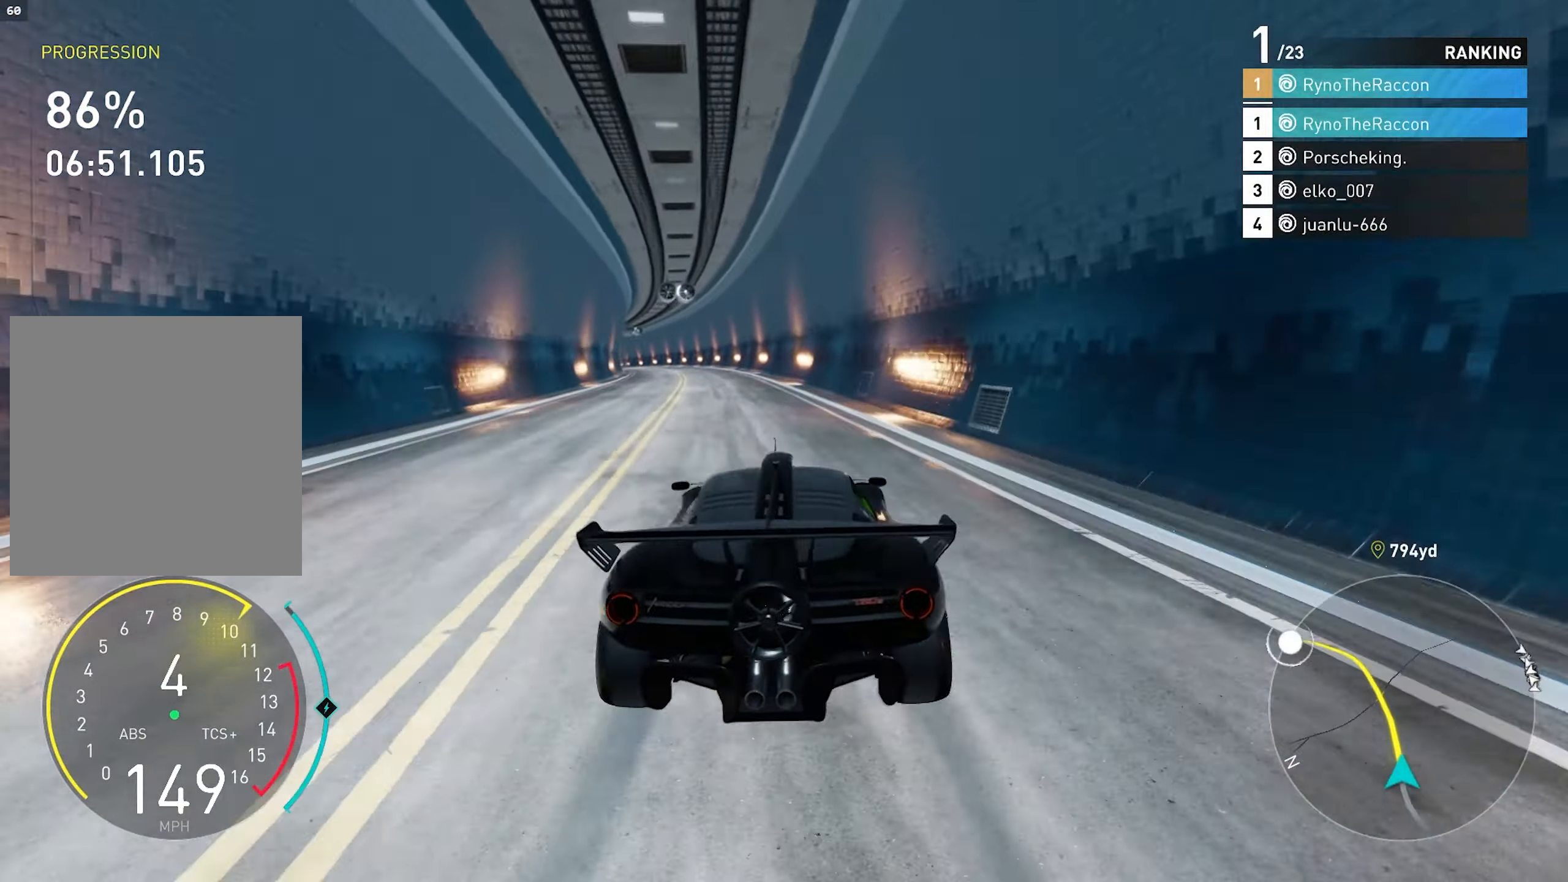
{"buttons": ["R2"], "left_stick": "center", "right_stick": "center", "events": [[183, "CROSS", "up"]]}
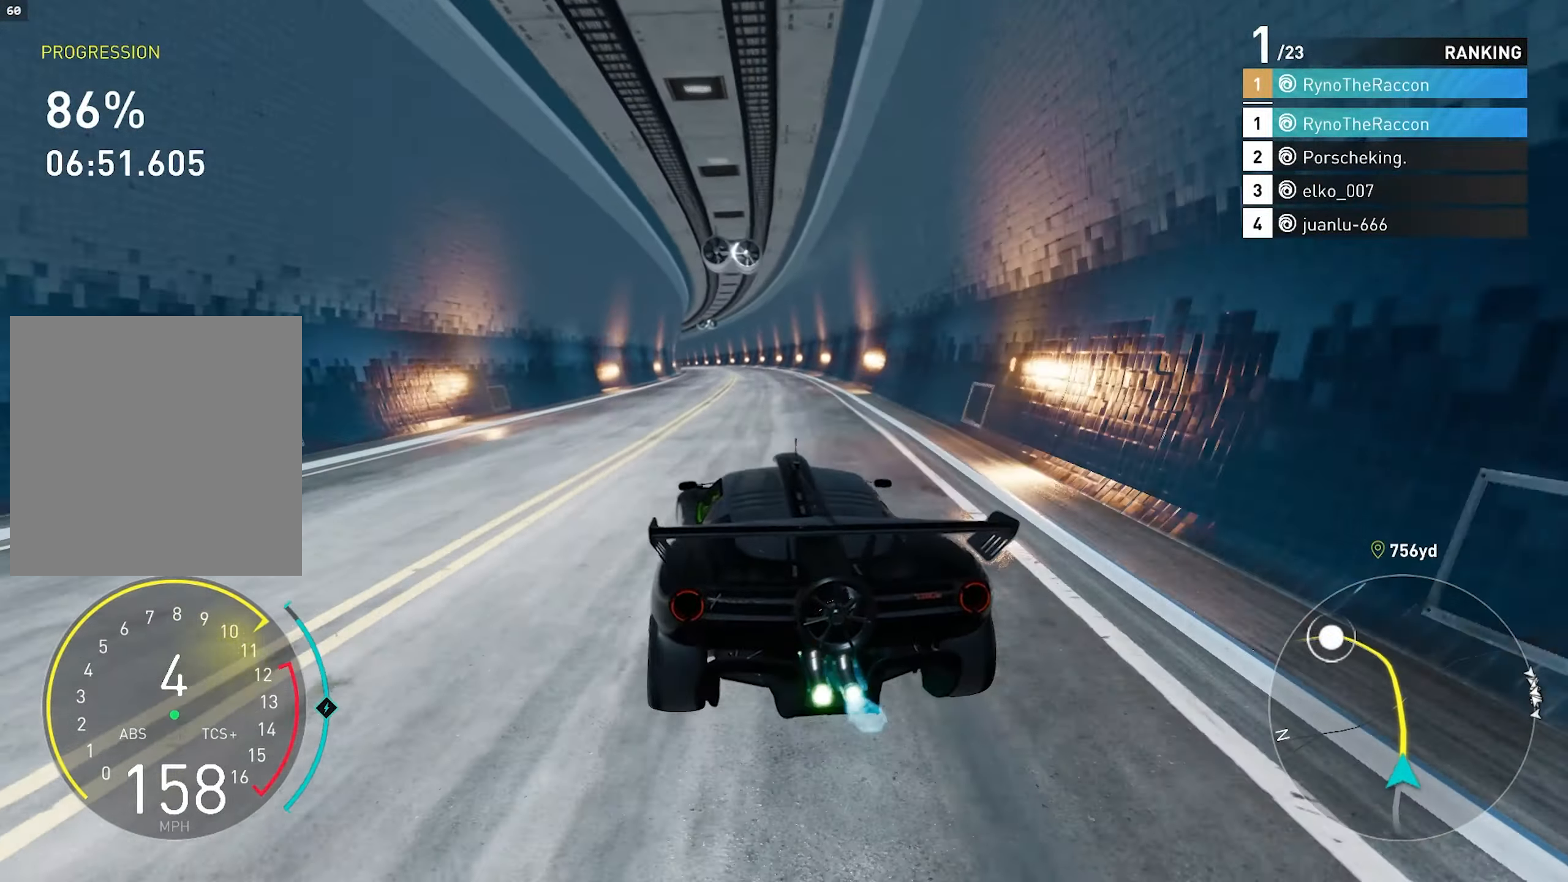
{"buttons": ["R2"], "left_stick": "center", "right_stick": "center", "events": []}
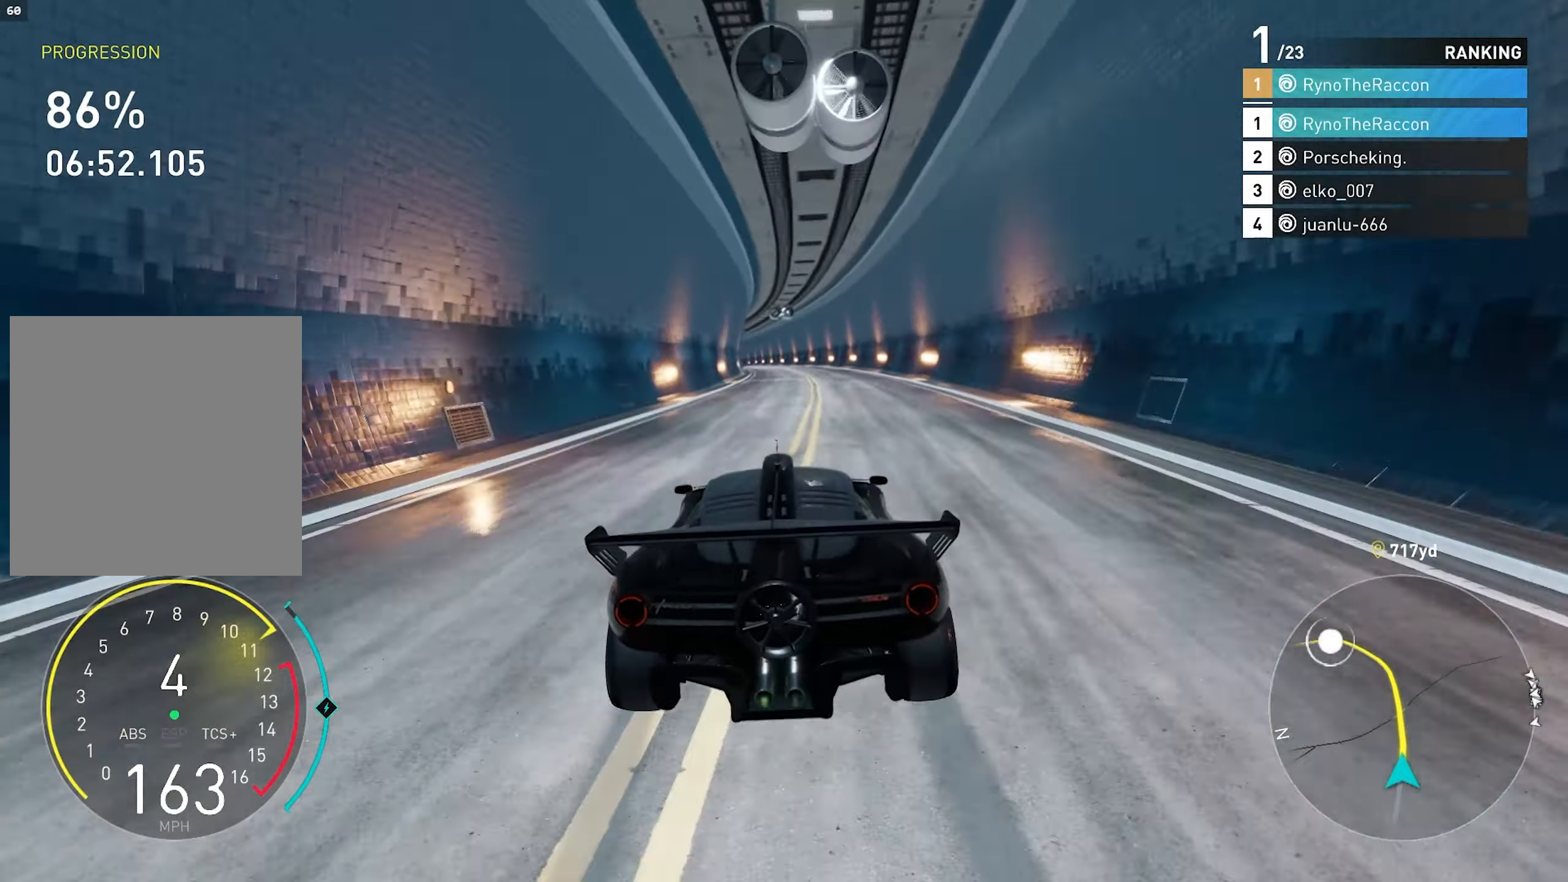
{"buttons": ["R2"], "left_stick": "center", "right_stick": "center", "events": []}
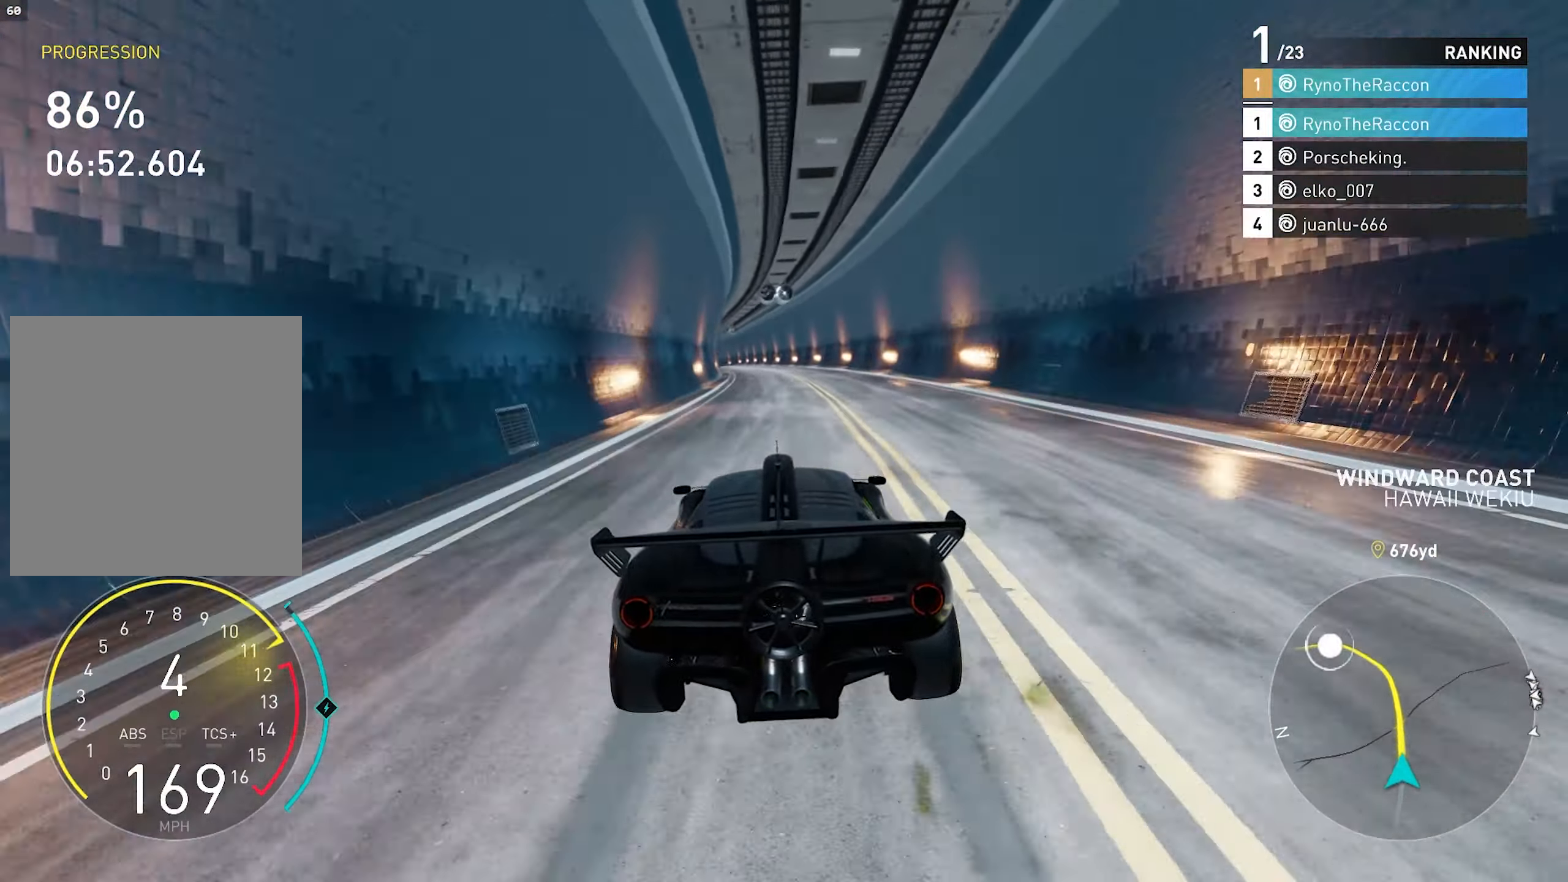
{"buttons": ["CROSS", "R2"], "left_stick": "center", "right_stick": "center", "events": [[33, "R1", "down"], [167, "R1", "up"], [250, "CROSS", "down"]]}
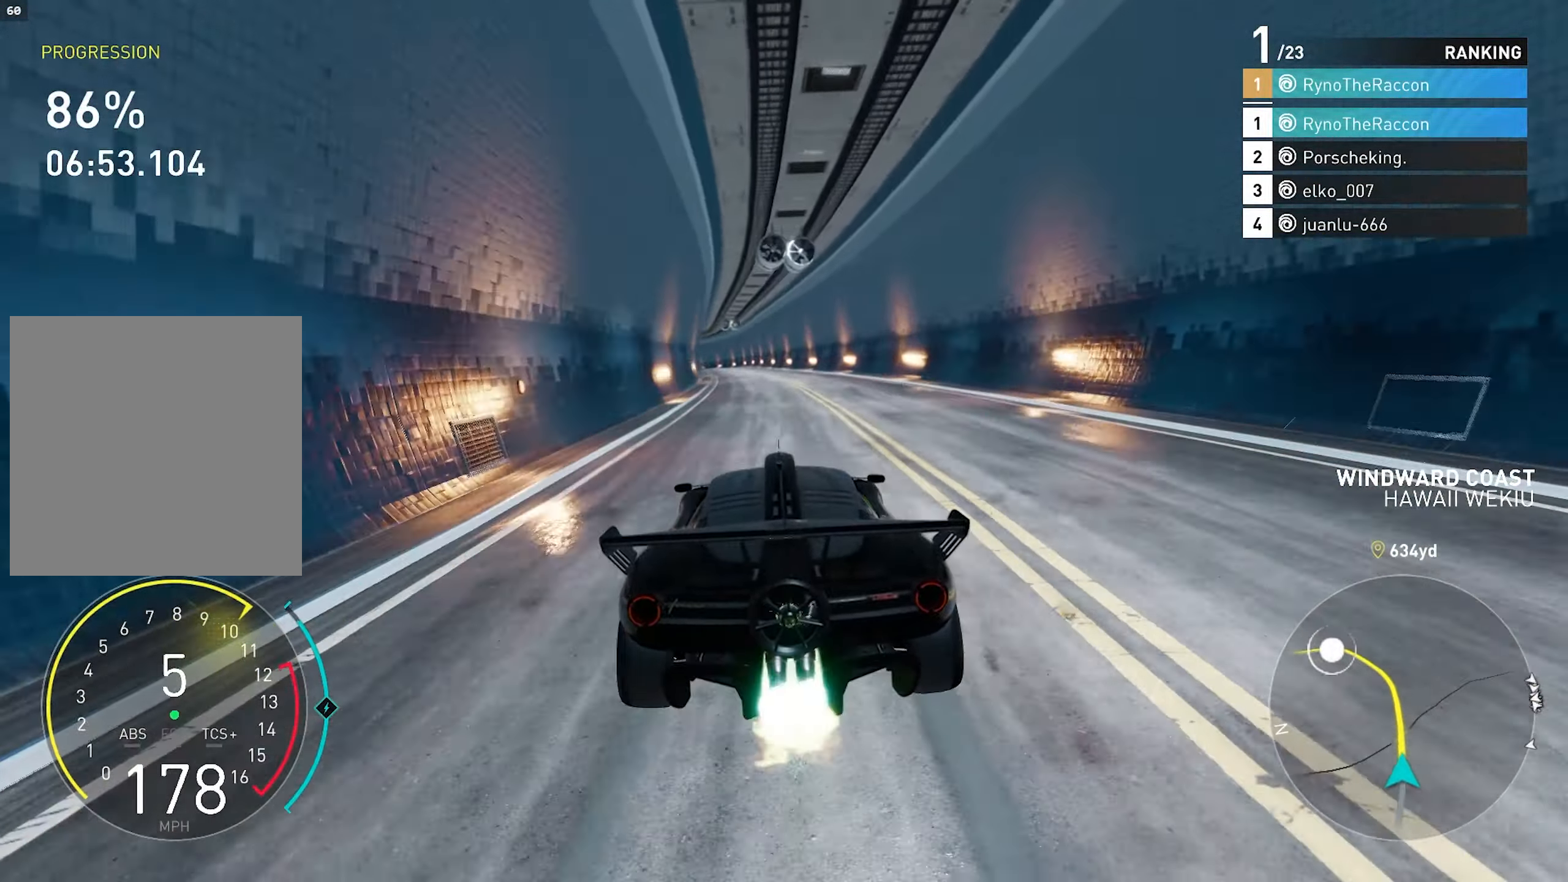
{"buttons": ["CROSS", "R2"], "left_stick": "center", "right_stick": "center", "events": []}
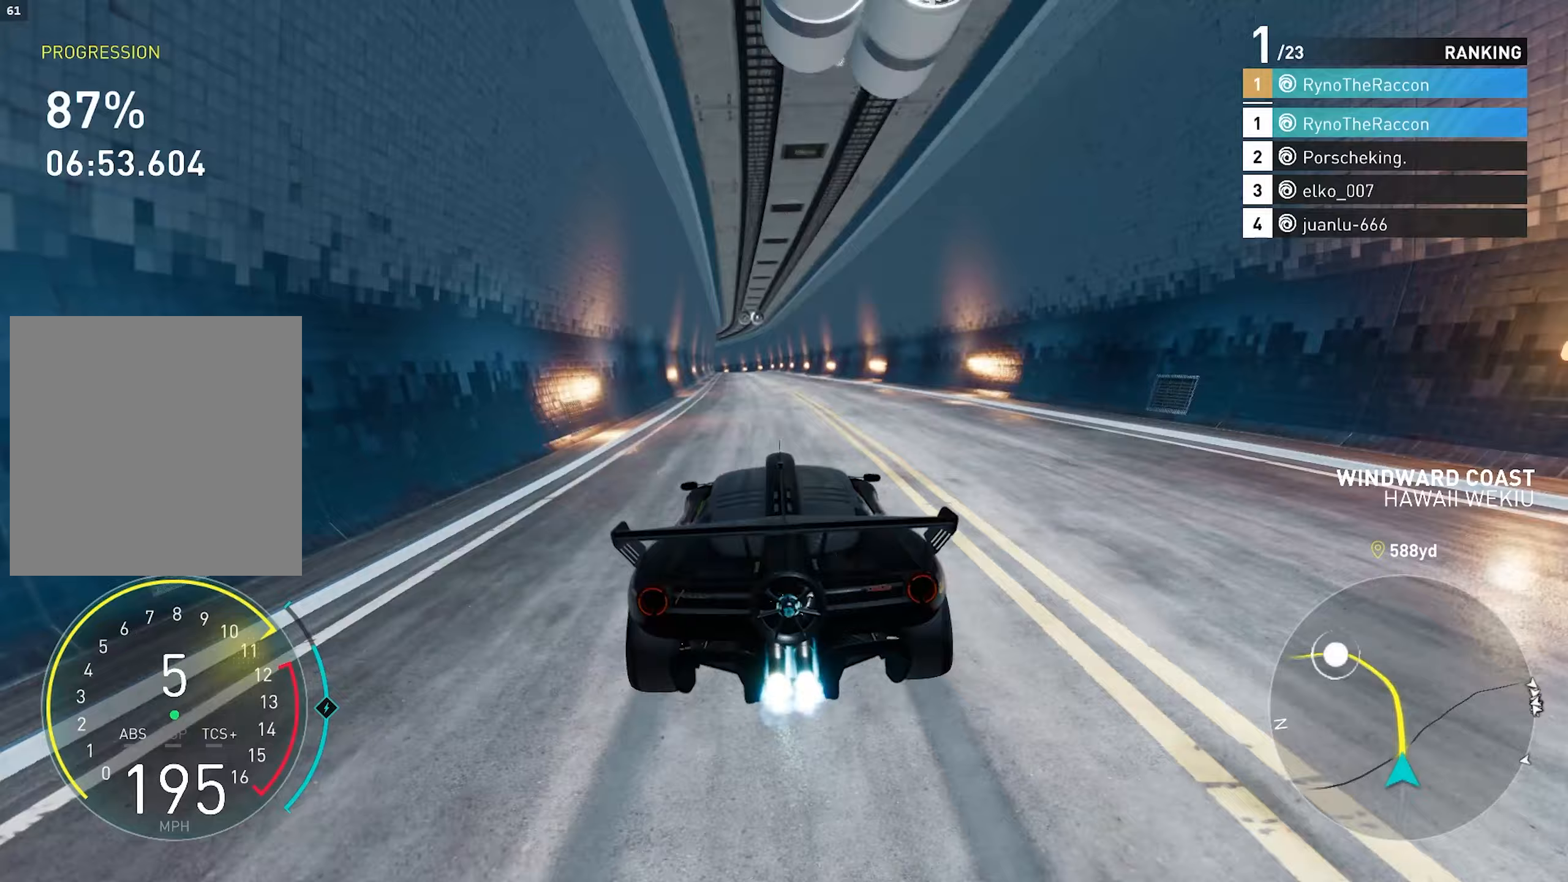
{"buttons": ["R2"], "left_stick": "center", "right_stick": "center", "events": [[333, "CROSS", "up"]]}
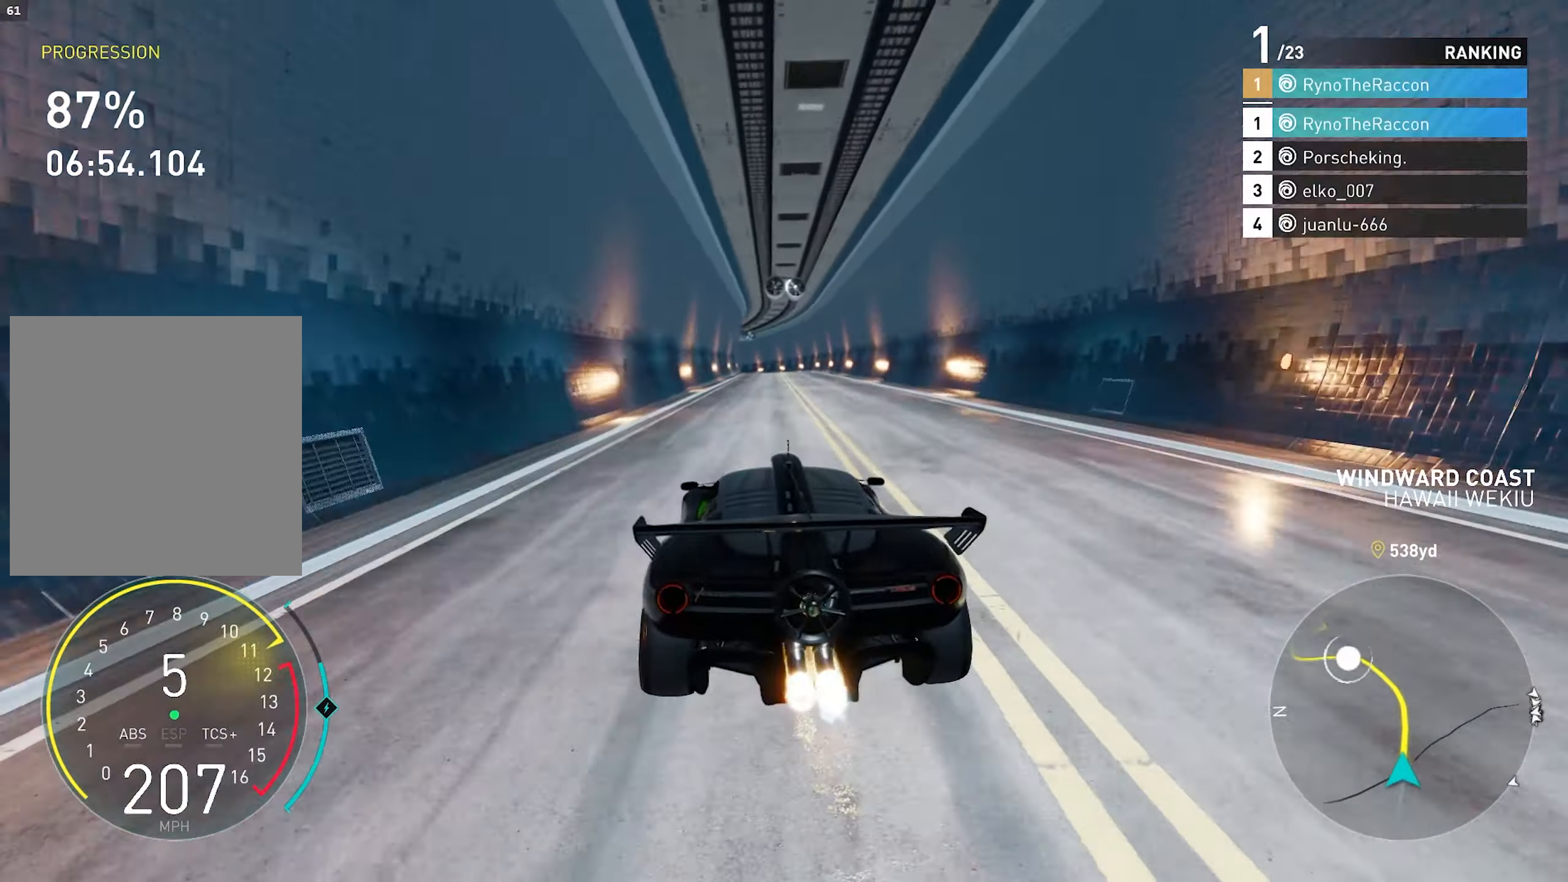
{"buttons": ["R2"], "left_stick": "center", "right_stick": "center", "events": []}
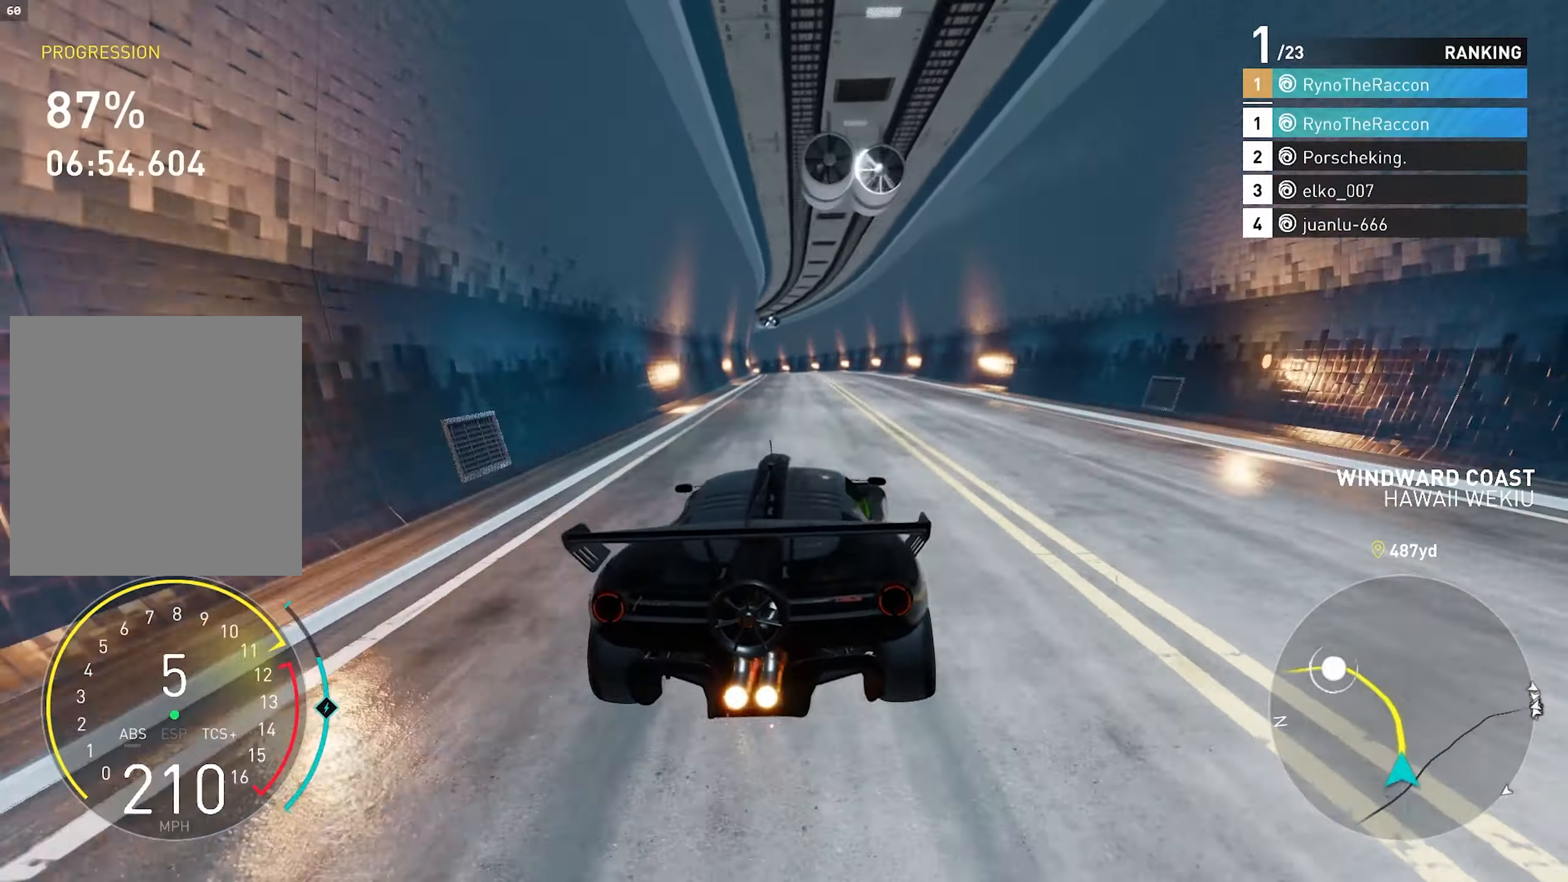
{"buttons": ["R2"], "left_stick": "center", "right_stick": "center", "events": []}
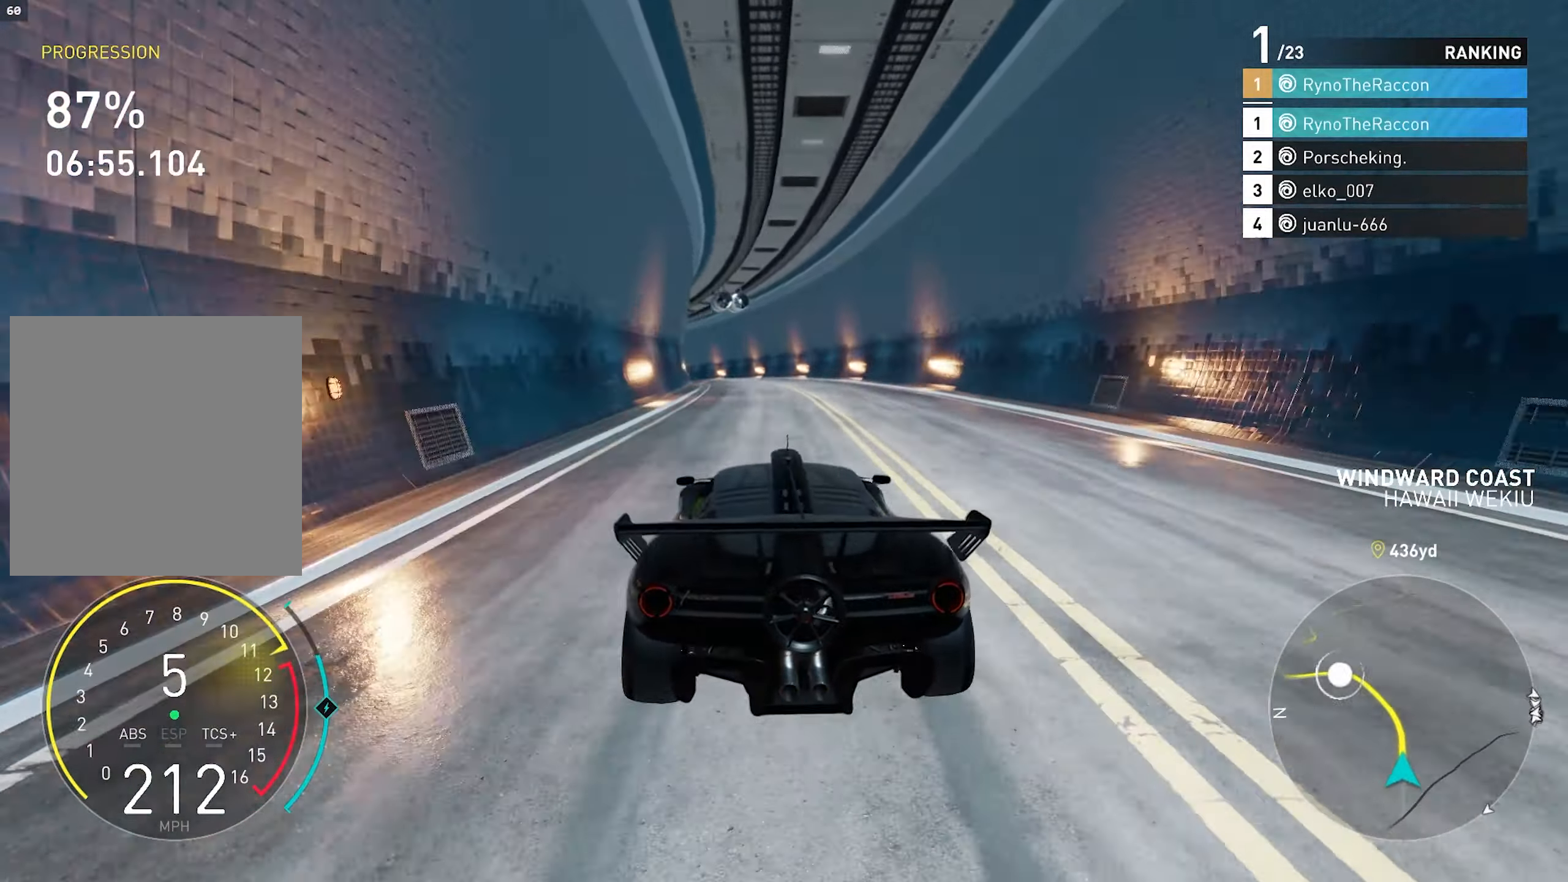
{"buttons": ["R2"], "left_stick": "center", "right_stick": "center", "events": [[150, "R1", "down"], [317, "R1", "up"]]}
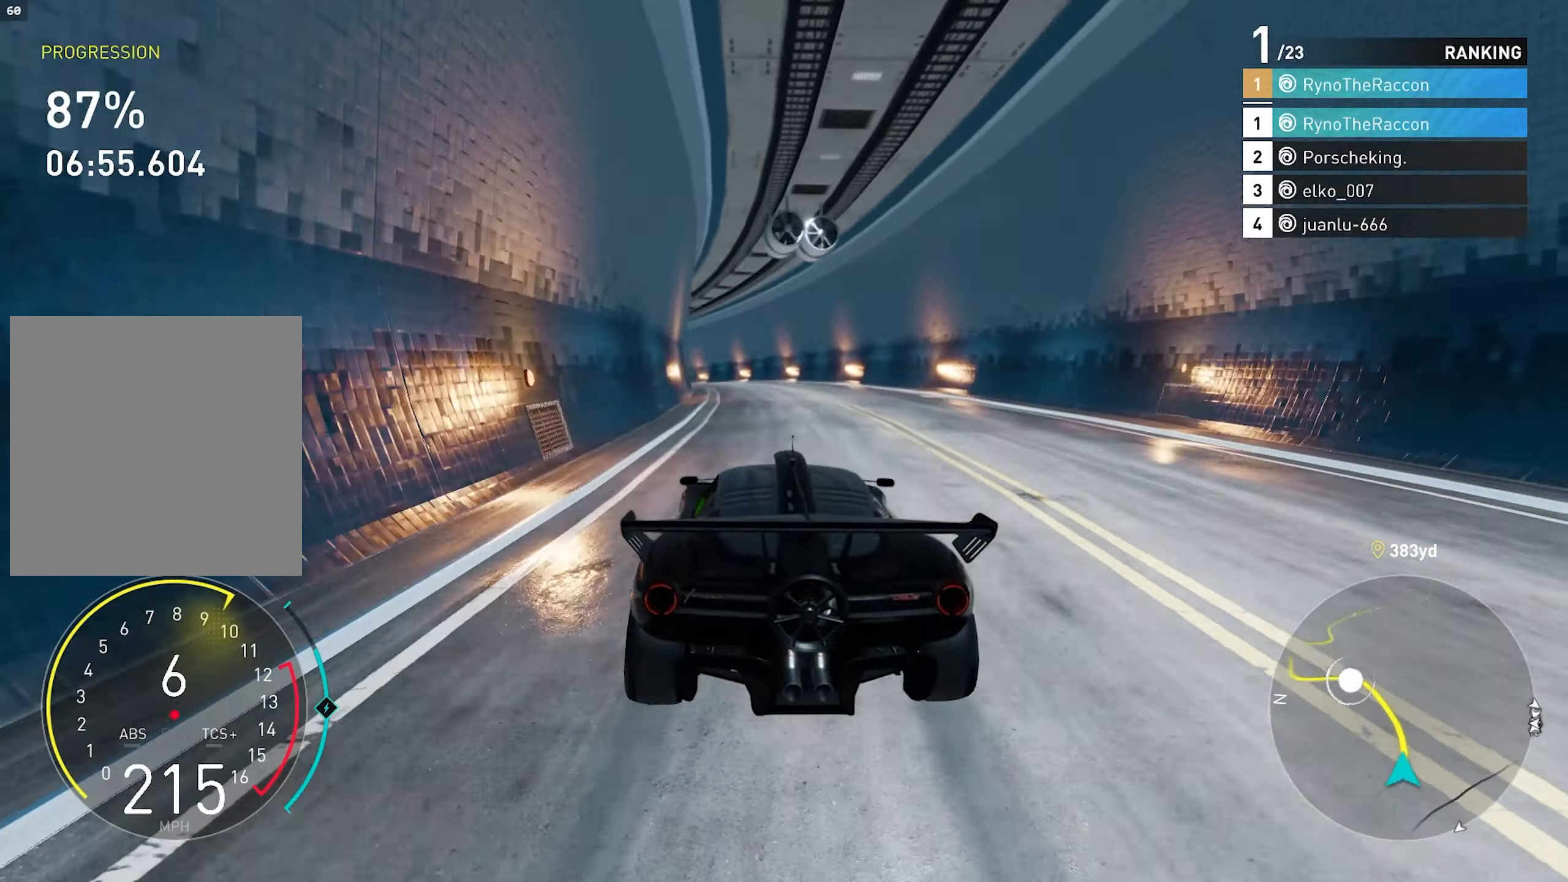
{"buttons": ["R2"], "left_stick": "center", "right_stick": "center", "events": []}
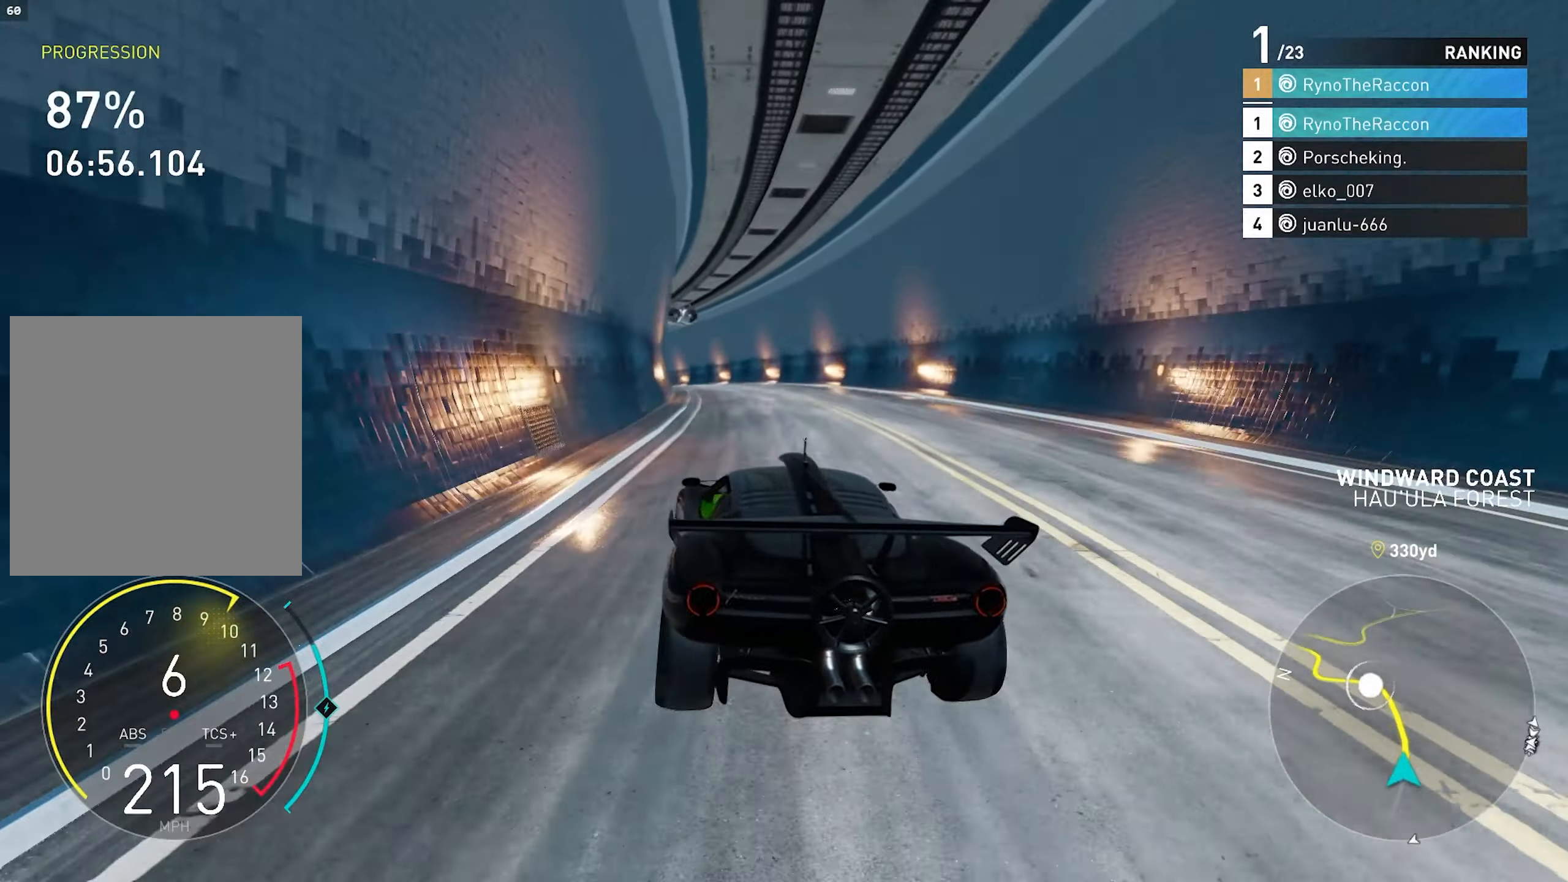
{"buttons": ["R2"], "left_stick": "center", "right_stick": "center", "events": []}
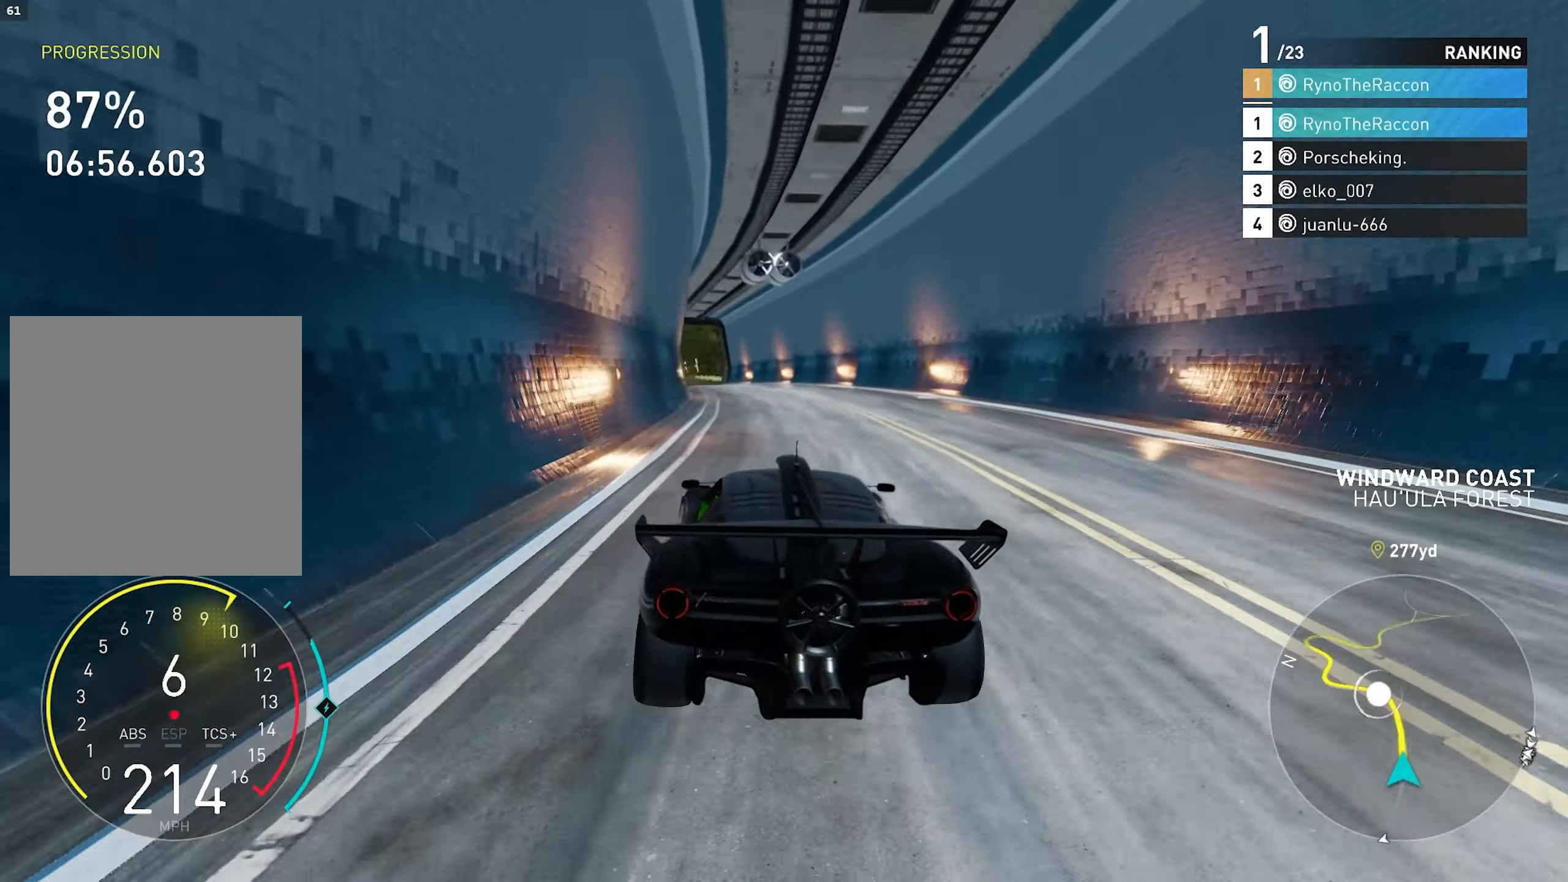
{"buttons": ["R2"], "left_stick": "center", "right_stick": "center", "events": [[167, "CROSS", "down"], [283, "CROSS", "up"]]}
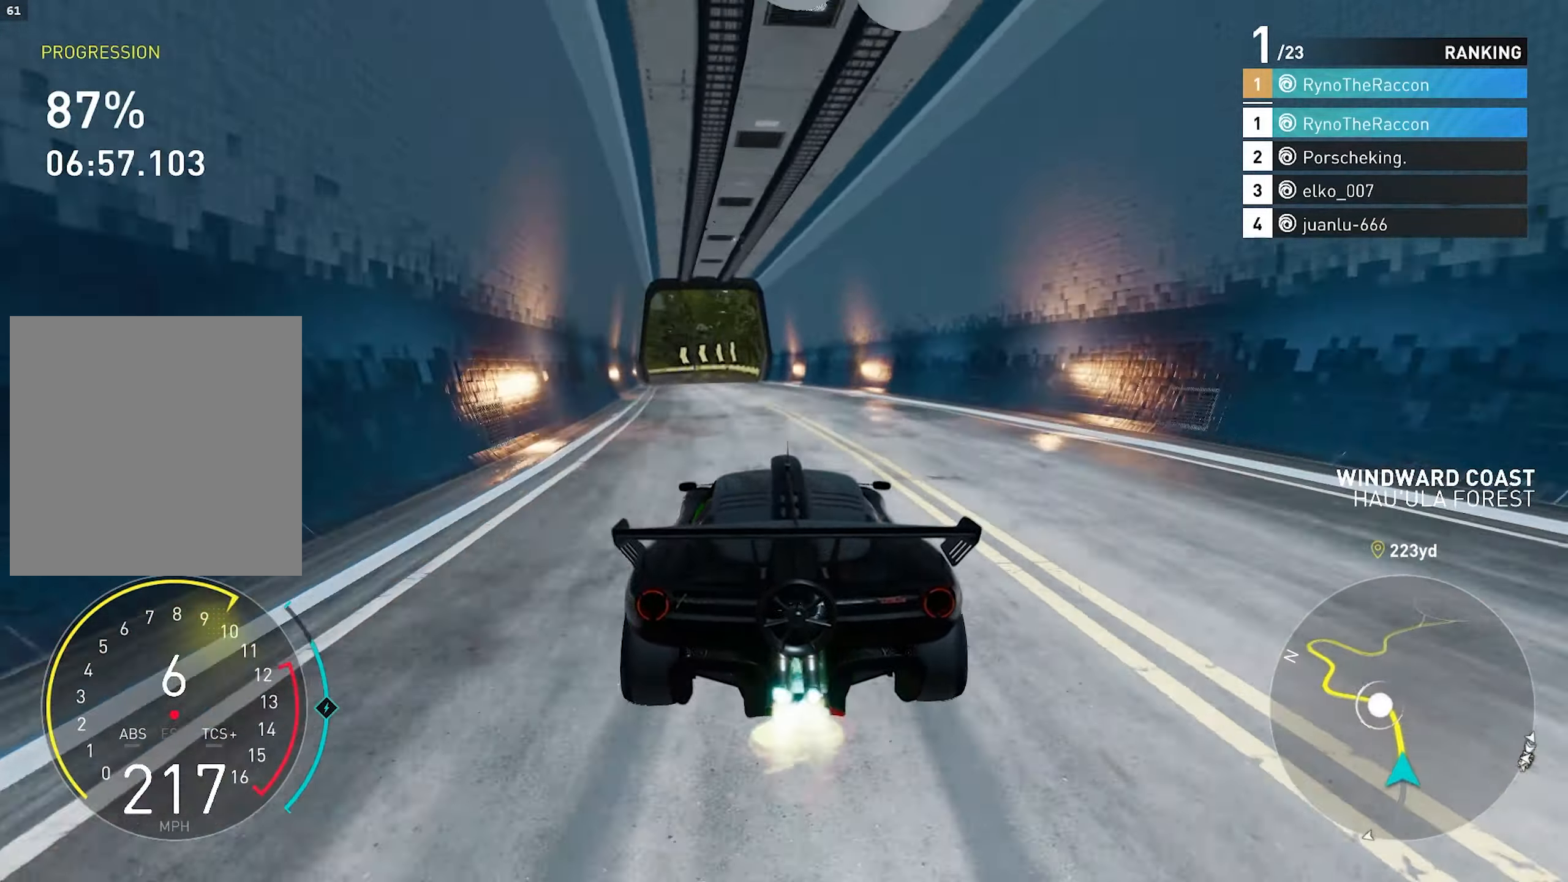
{"buttons": ["L1"], "left_stick": "center", "right_stick": "center", "events": [[450, "L1", "down"], [500, "R2", "up"]]}
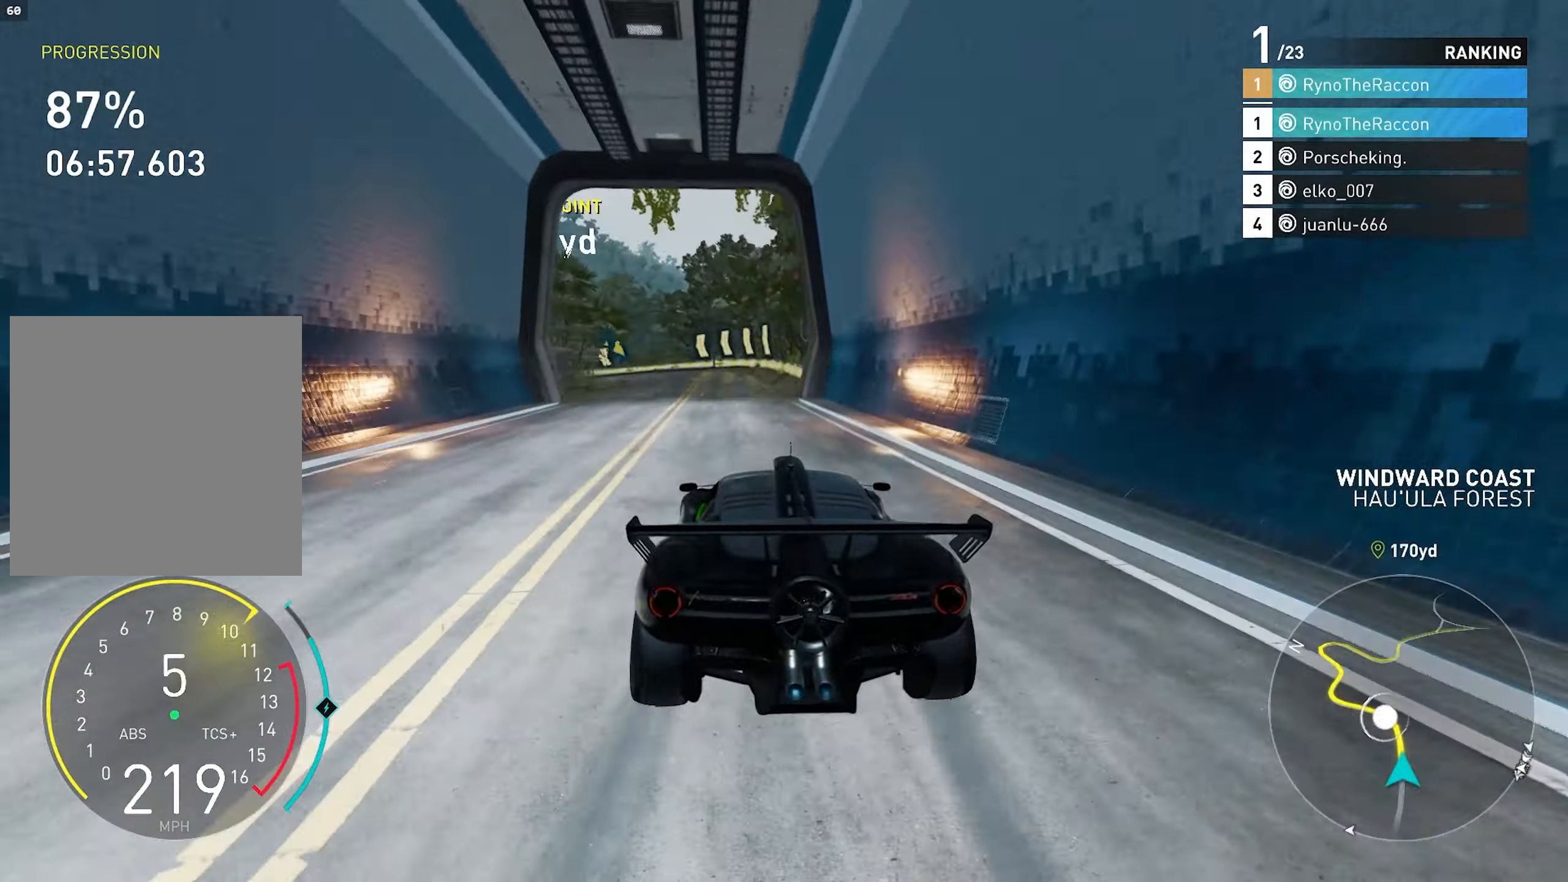
{"buttons": ["L2"], "left_stick": "left", "right_stick": "center", "events": [[67, "L1", "up"], [183, "L2", "down"], [383, "left_stick", "left"]]}
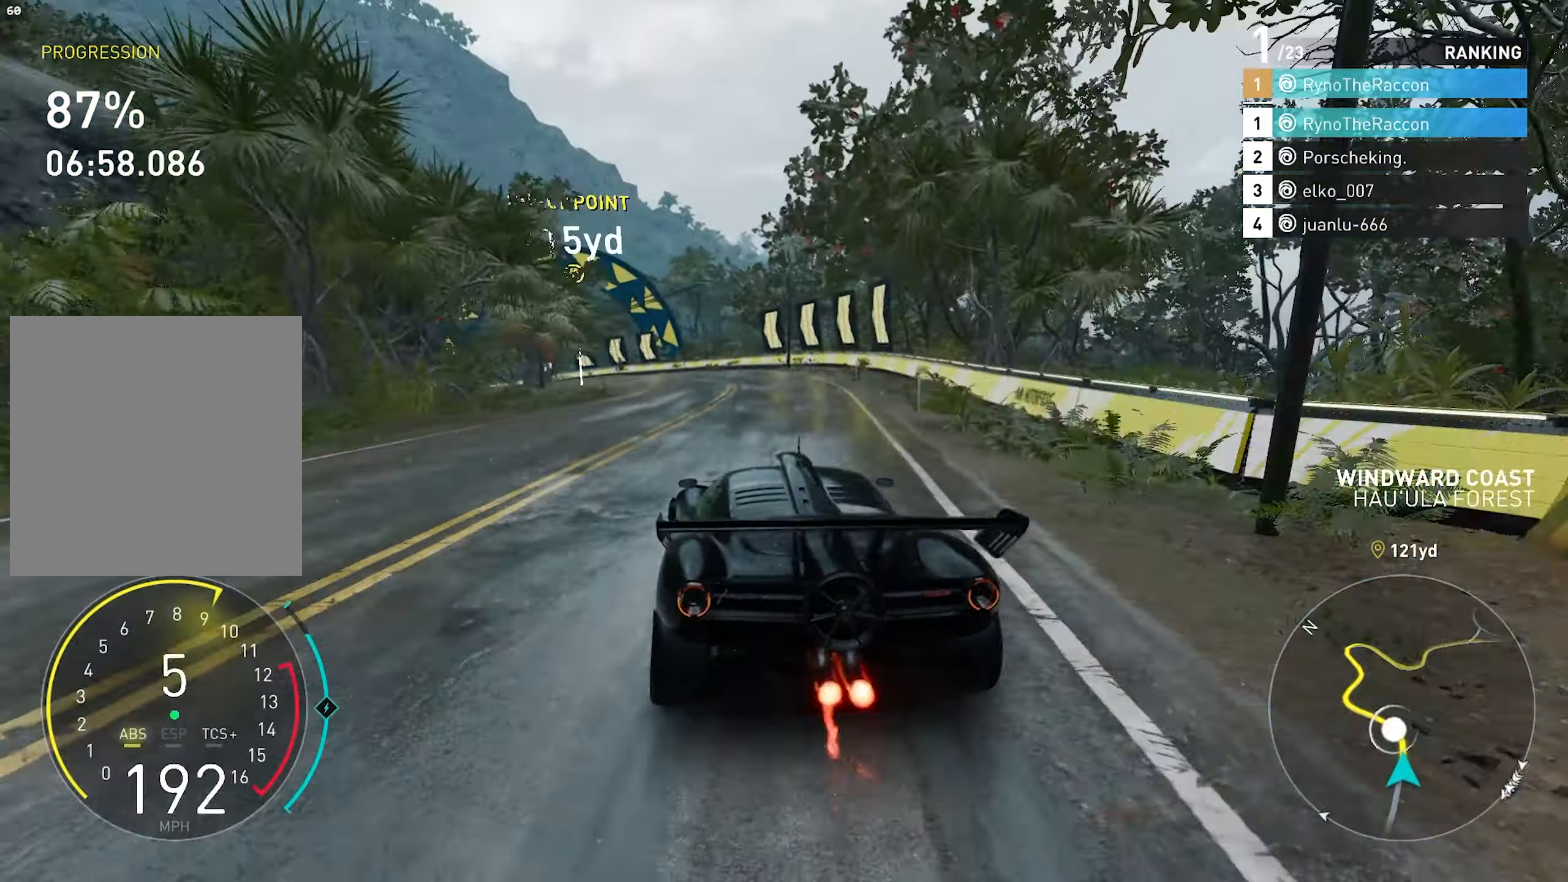
{"buttons": [], "left_stick": "left", "right_stick": "center", "events": [[217, "L2", "up"], [367, "L1", "down"], [483, "L1", "up"]]}
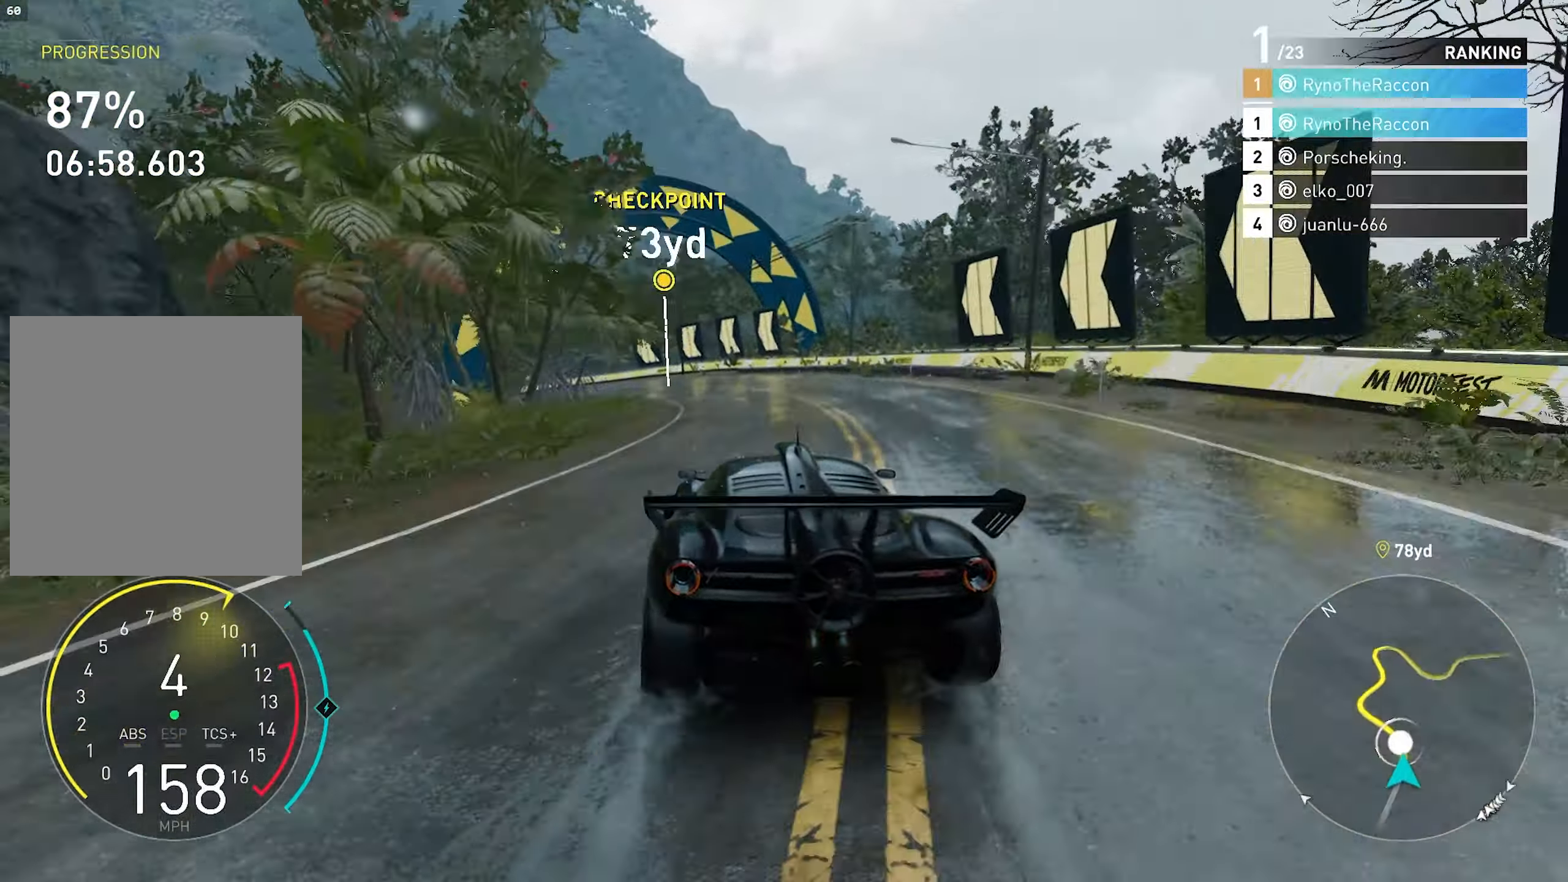
{"buttons": ["R2"], "left_stick": "left", "right_stick": "center", "events": [[50, "L2", "down"], [217, "L2", "up"], [400, "R2", "down"]]}
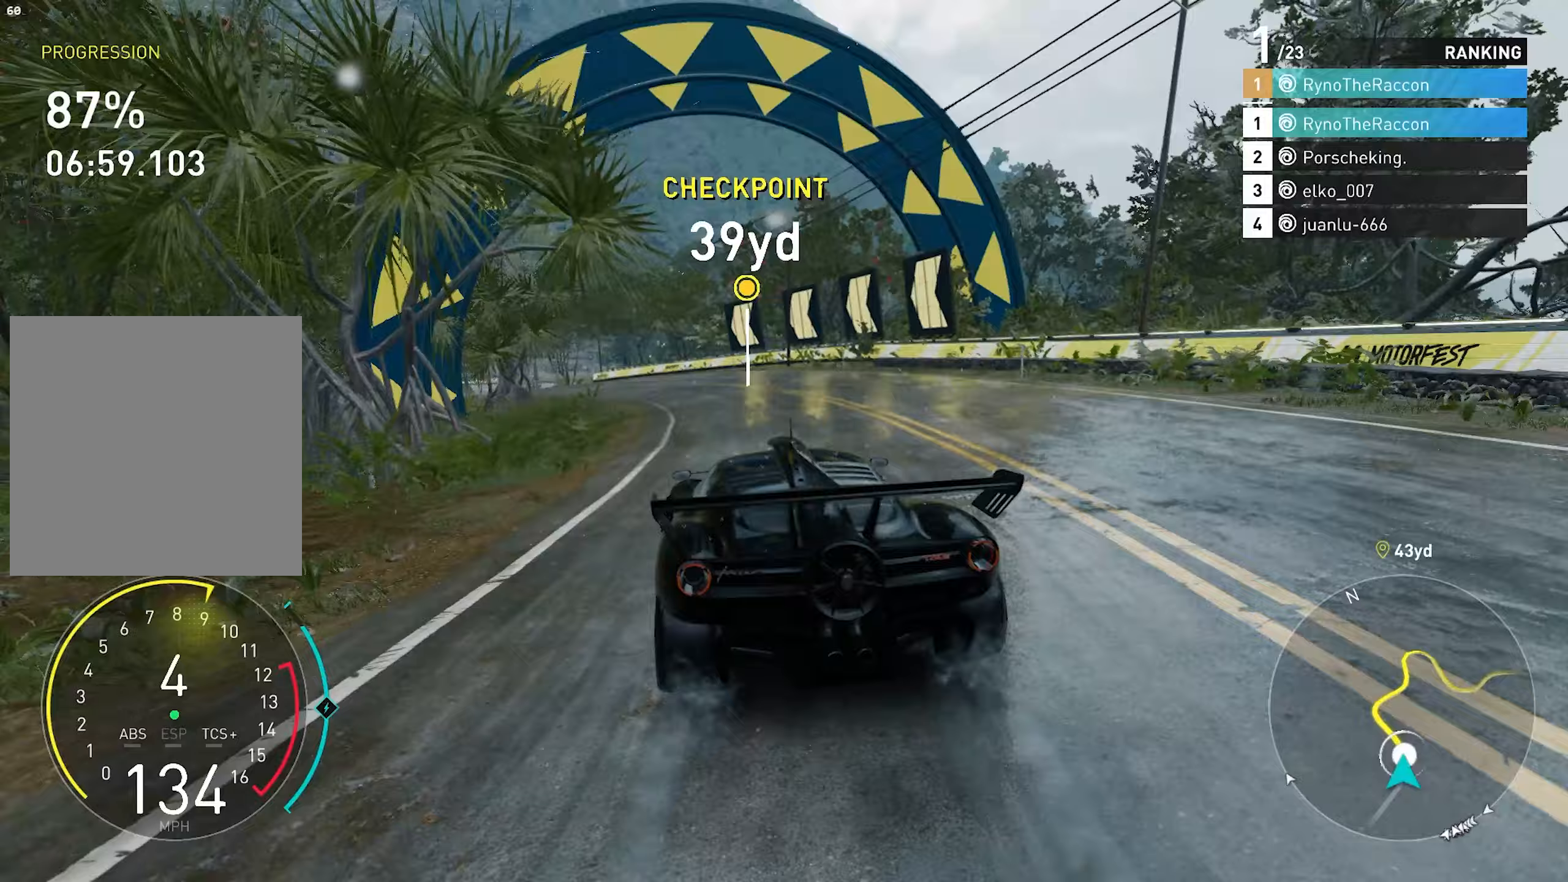
{"buttons": ["CROSS", "R2"], "left_stick": "down-left", "right_stick": "center", "events": [[283, "CROSS", "down"], [417, "left_stick", "down-left"]]}
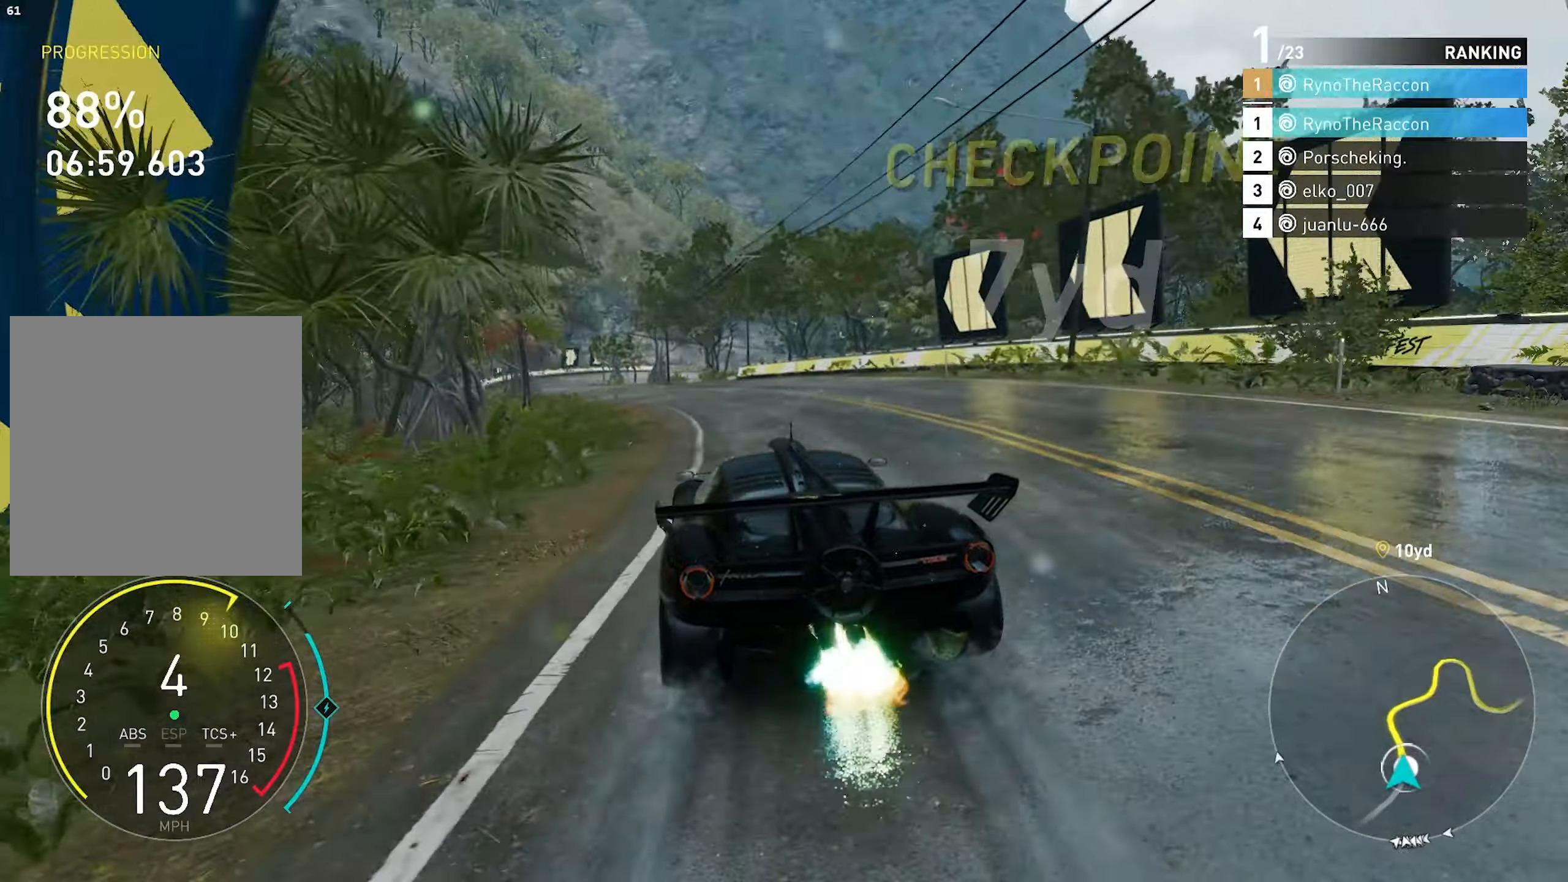
{"buttons": ["R2"], "left_stick": "left", "right_stick": "center", "events": [[150, "CROSS", "up"], [267, "left_stick", "left"]]}
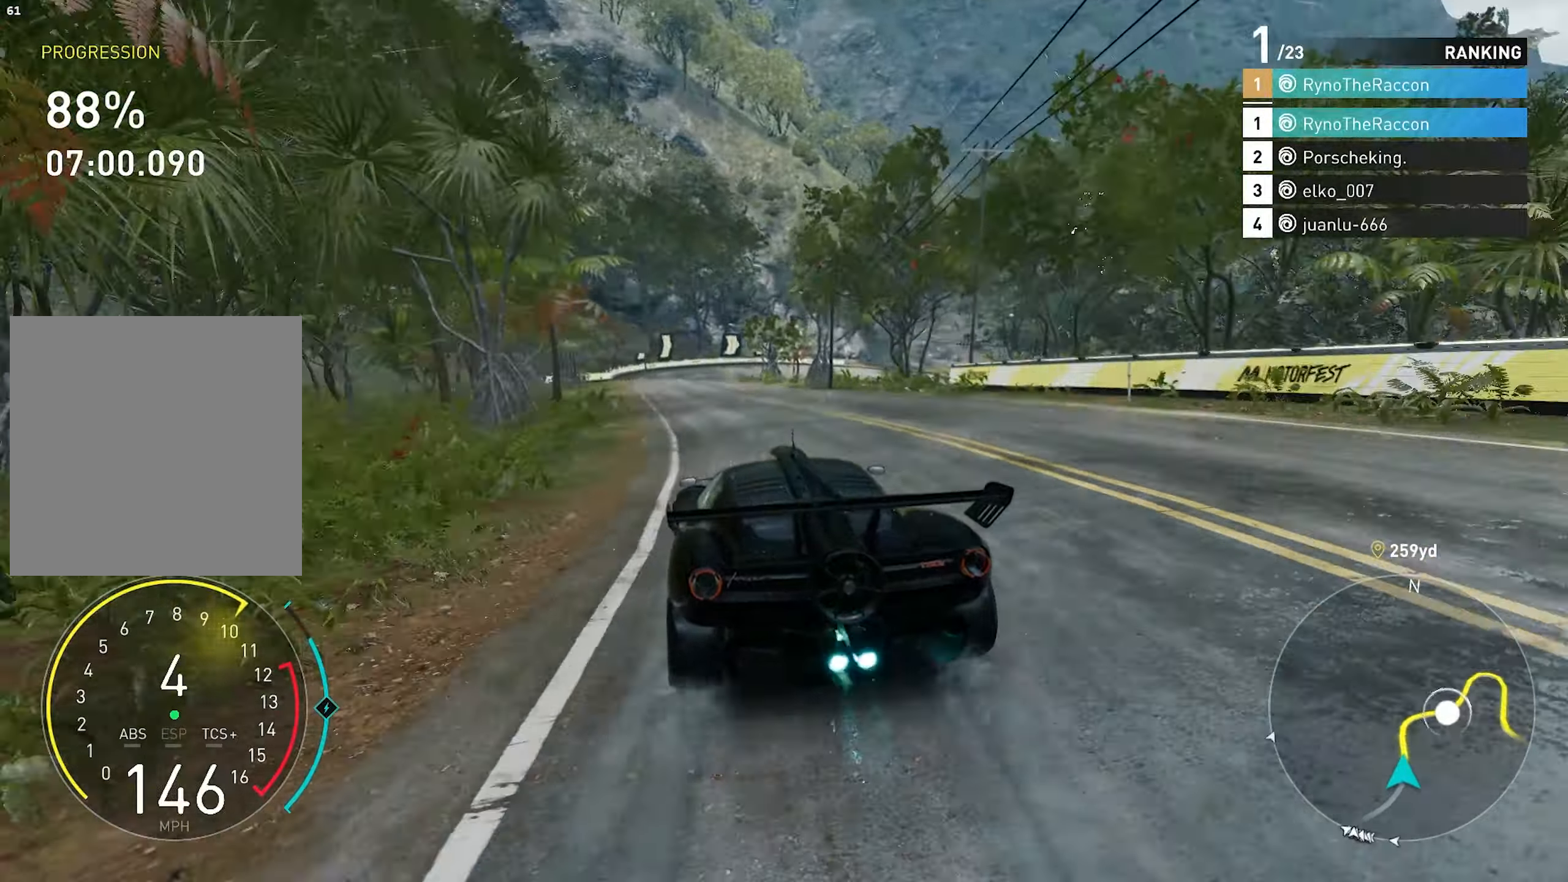
{"buttons": ["R2"], "left_stick": "down-left", "right_stick": "center", "events": [[417, "left_stick", "down-left"]]}
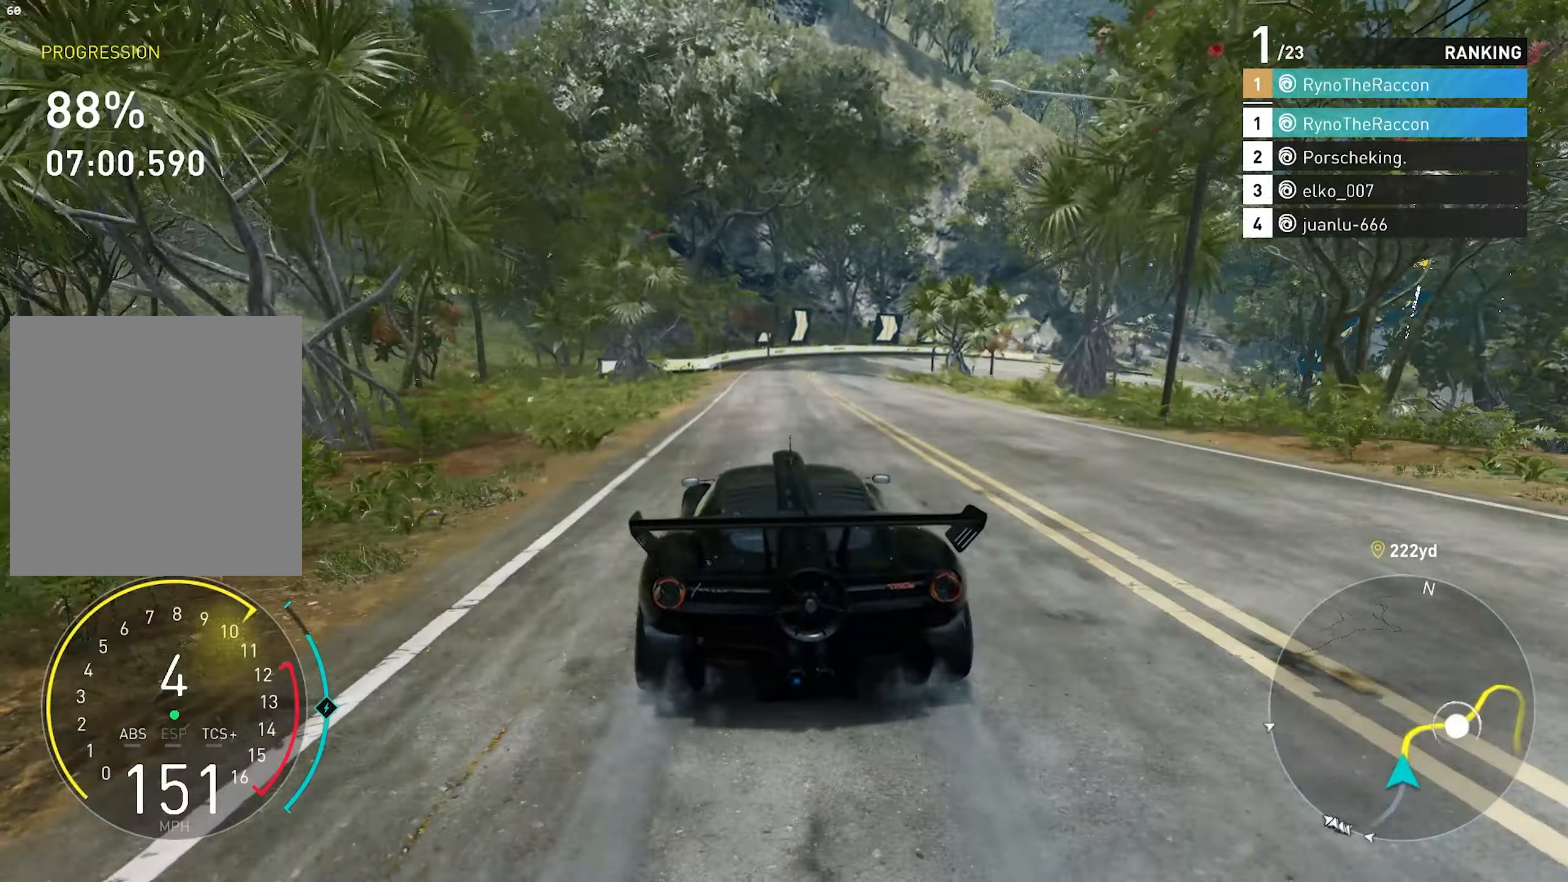
{"buttons": [], "left_stick": "center", "right_stick": "center", "events": [[17, "left_stick", "center"], [100, "R2", "up"]]}
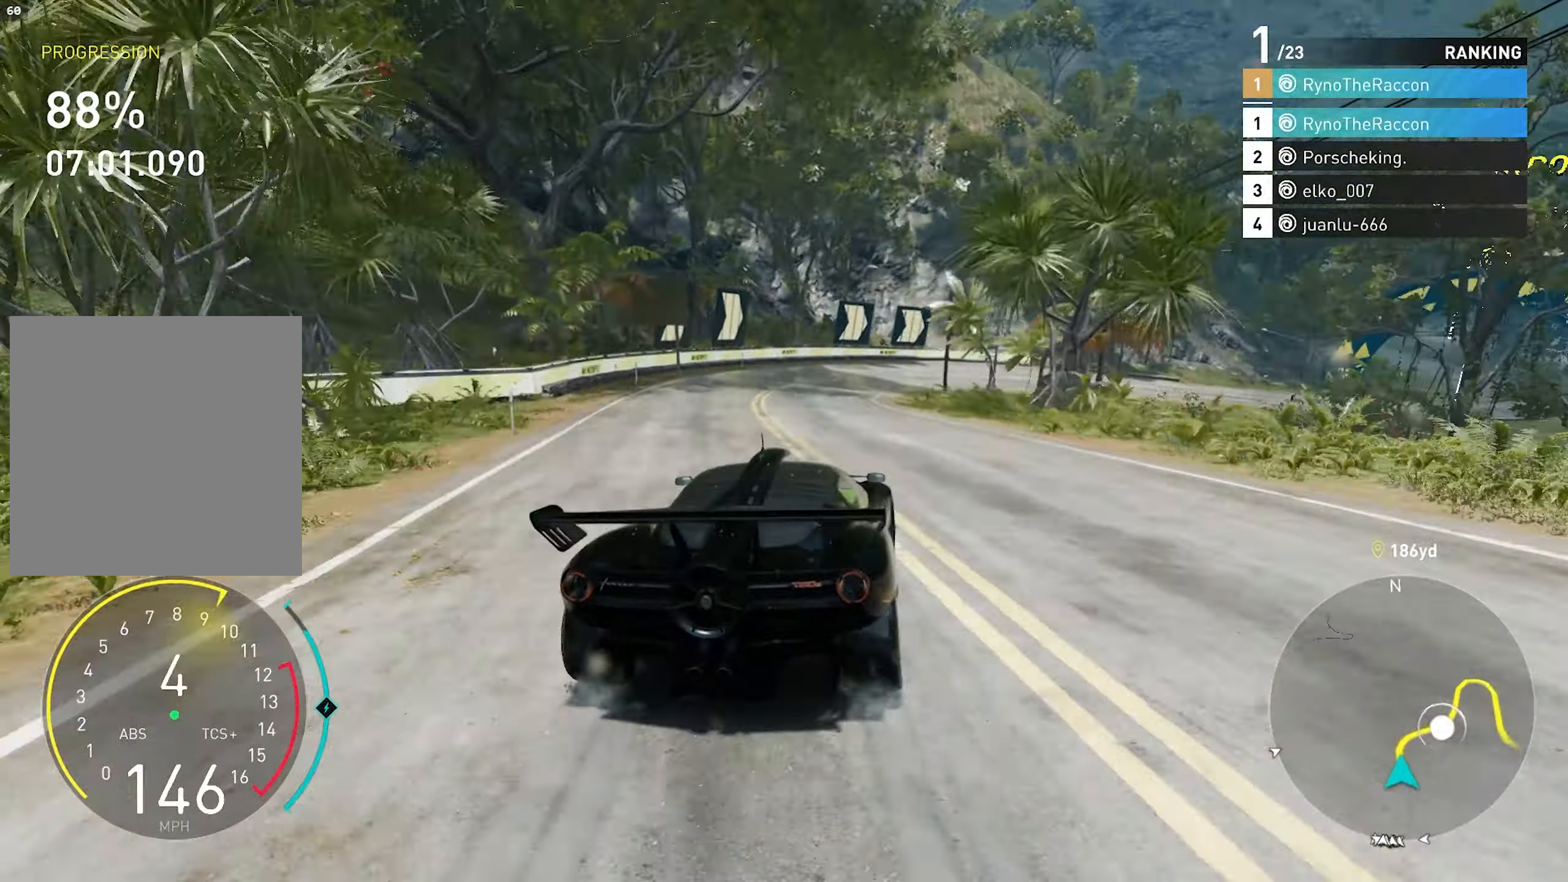
{"buttons": [], "left_stick": "center", "right_stick": "center", "events": [[83, "L2", "down"], [250, "L2", "up"], [317, "left_stick", "down-left"], [433, "left_stick", "center"]]}
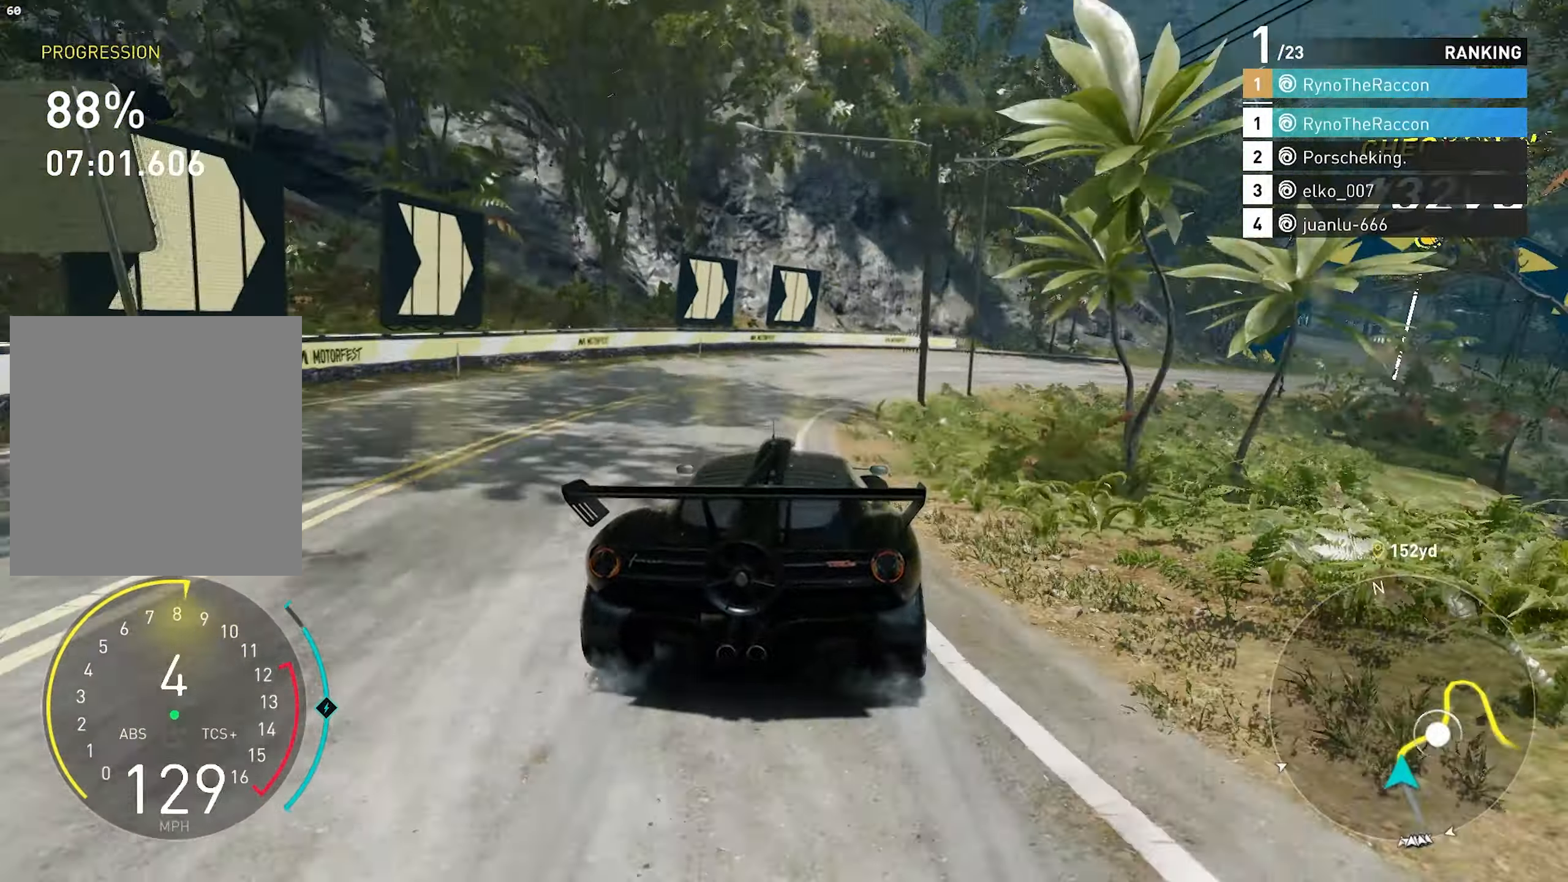
{"buttons": ["R2"], "left_stick": "right", "right_stick": "center", "events": [[50, "R2", "down"], [67, "left_stick", "right"]]}
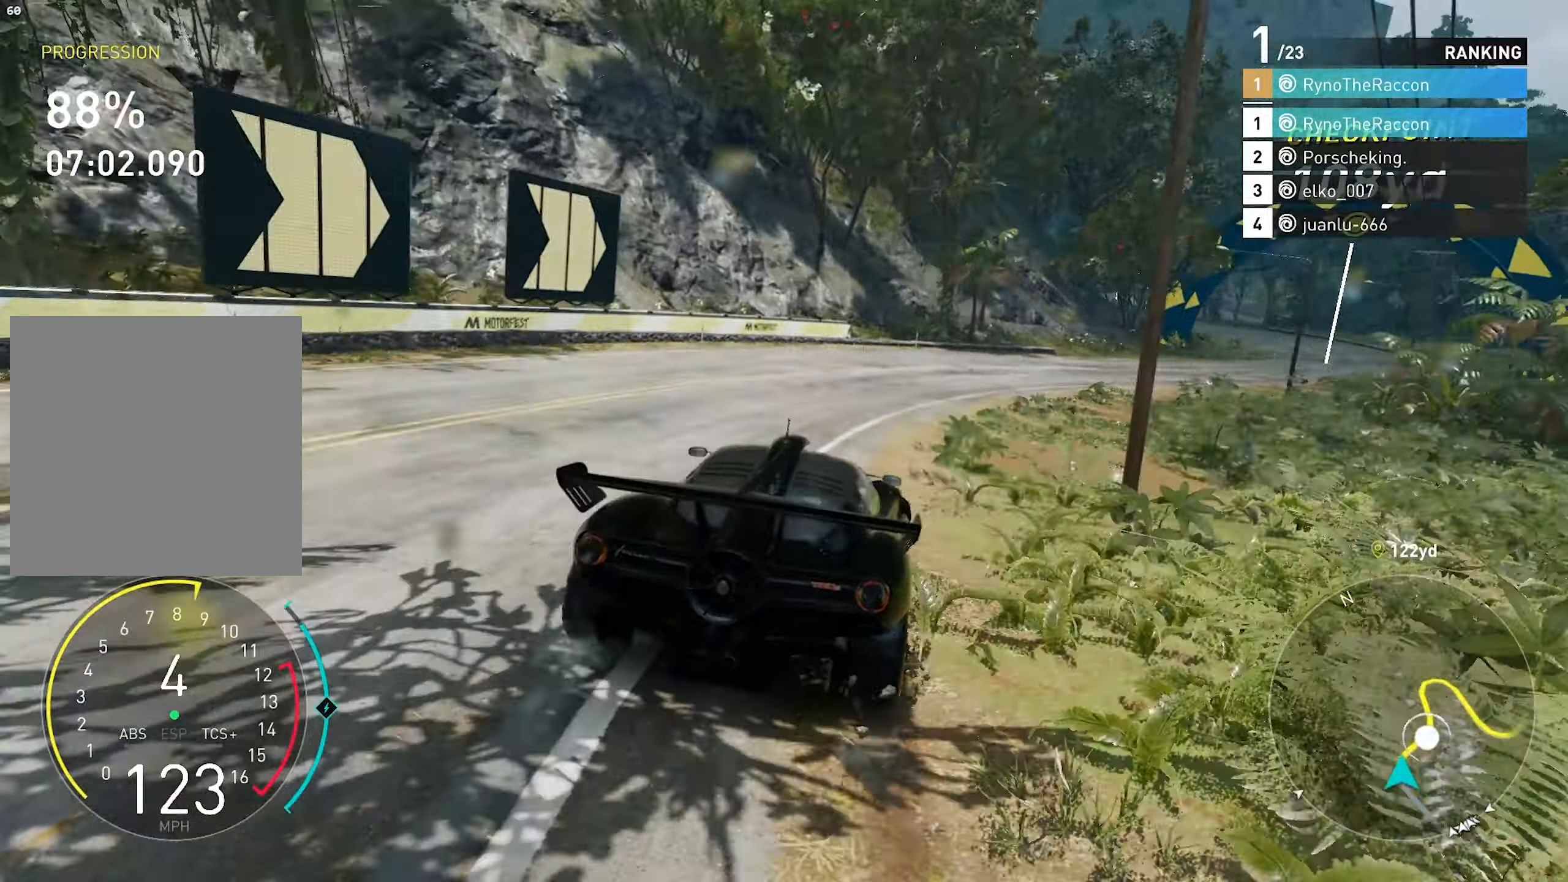
{"buttons": ["R2"], "left_stick": "right", "right_stick": "center", "events": []}
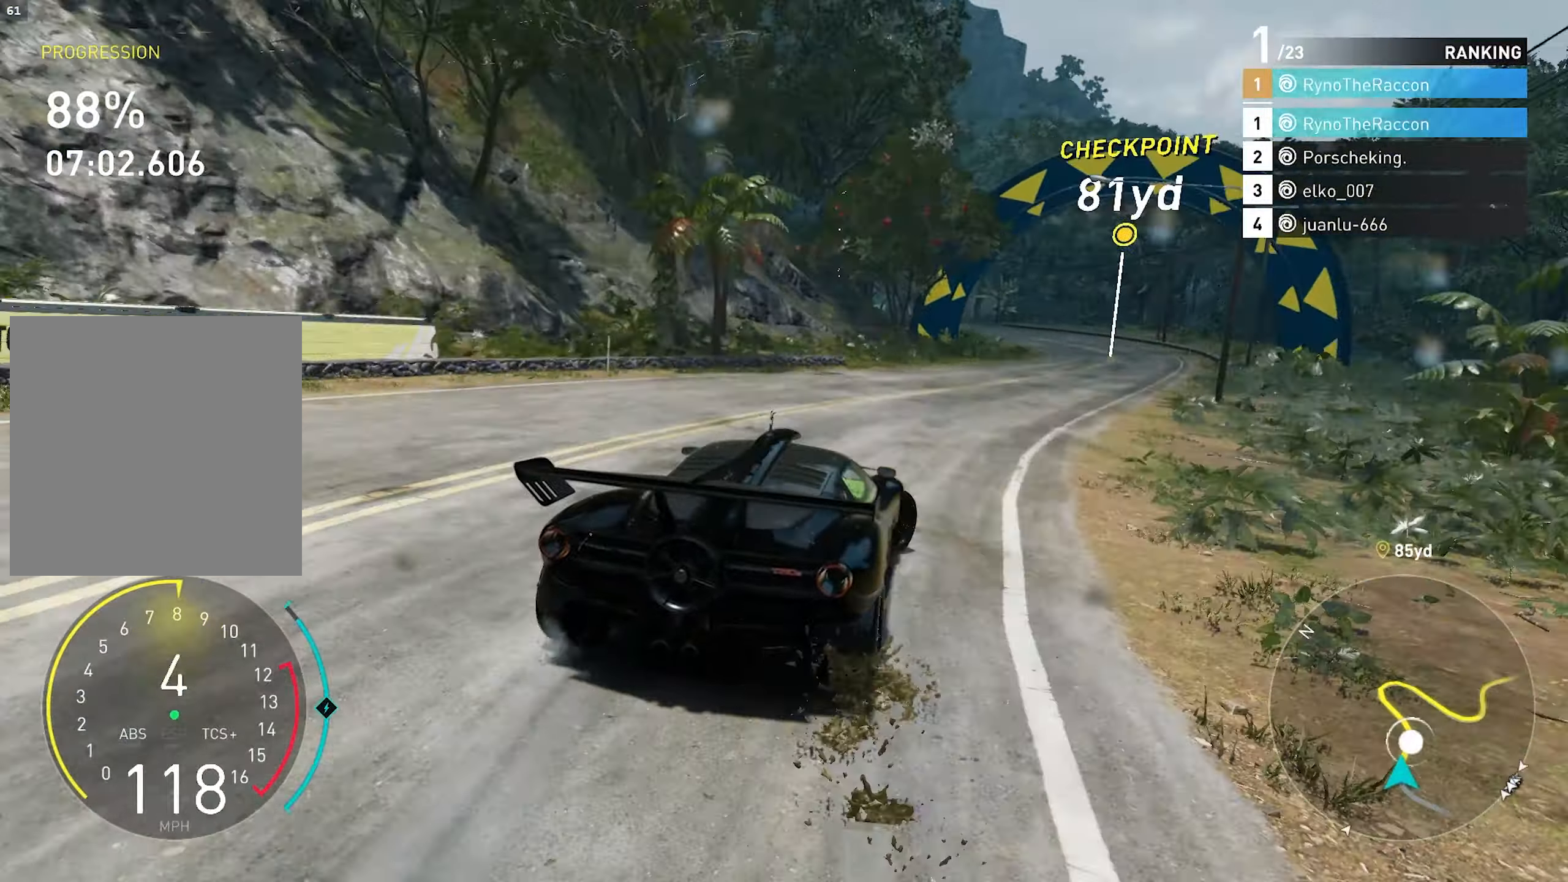
{"buttons": ["R2"], "left_stick": "center", "right_stick": "center", "events": [[183, "CROSS", "down"], [183, "left_stick", "down"], [317, "left_stick", "center"], [500, "CROSS", "up"]]}
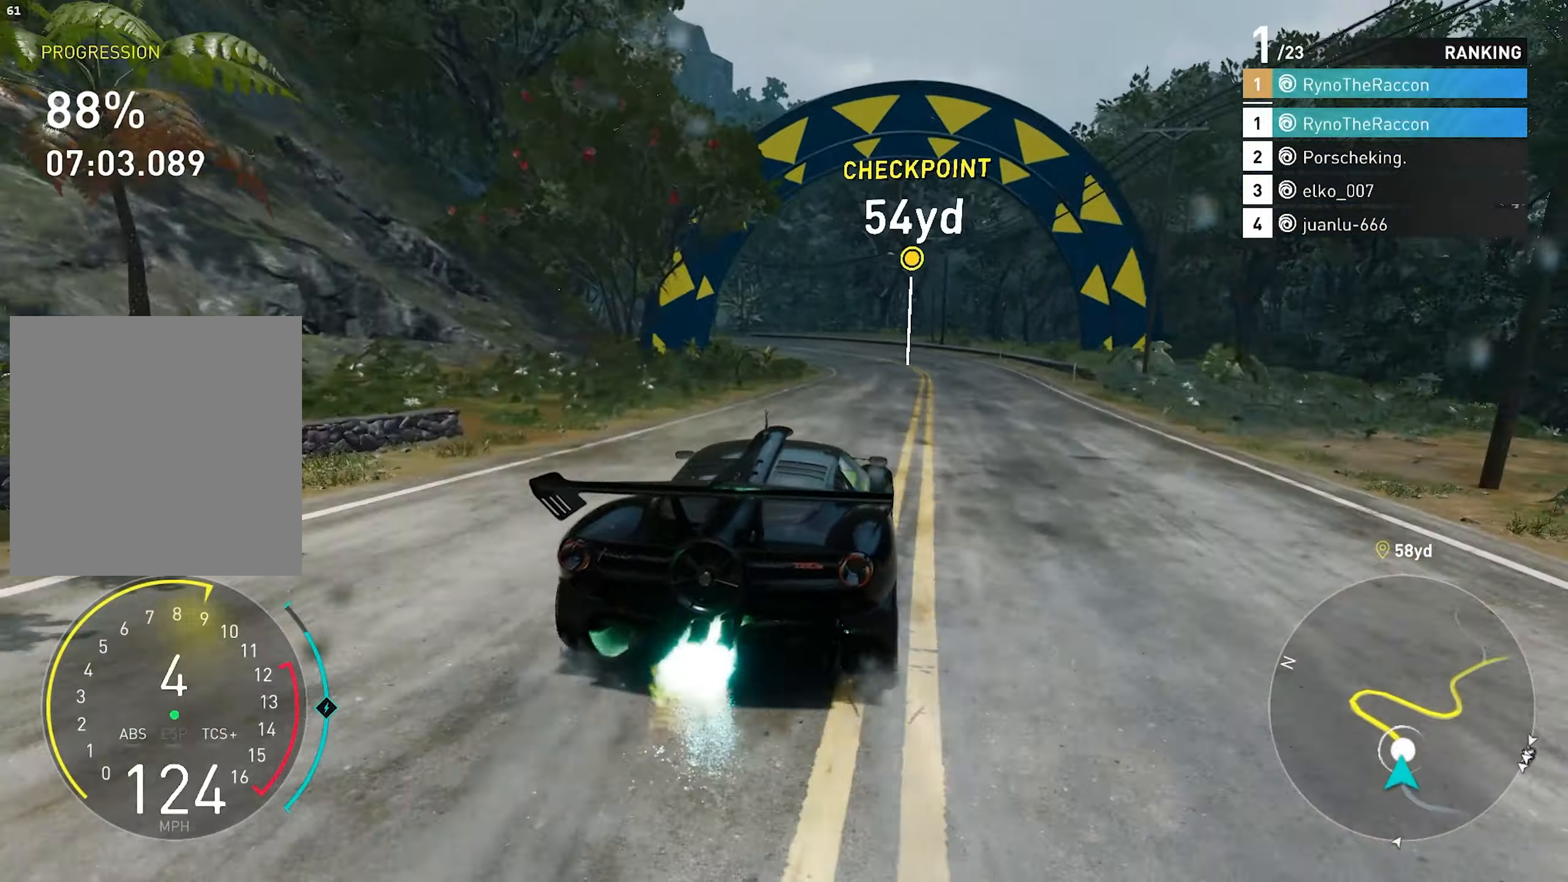
{"buttons": ["R2"], "left_stick": "center", "right_stick": "center", "events": []}
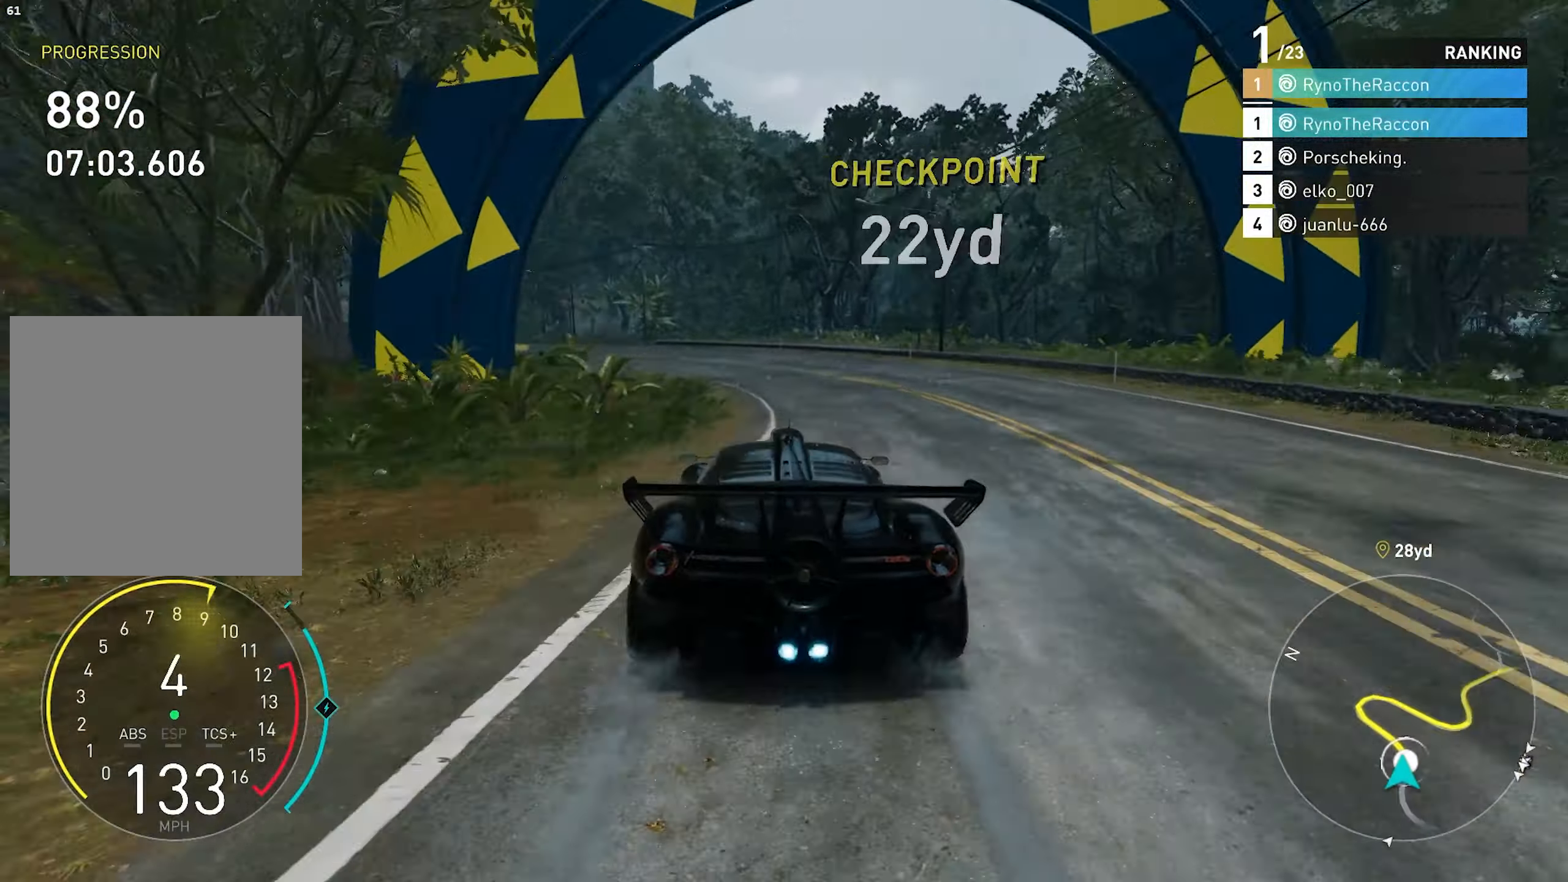
{"buttons": ["CROSS", "R2"], "left_stick": "center", "right_stick": "center", "events": [[433, "CROSS", "down"]]}
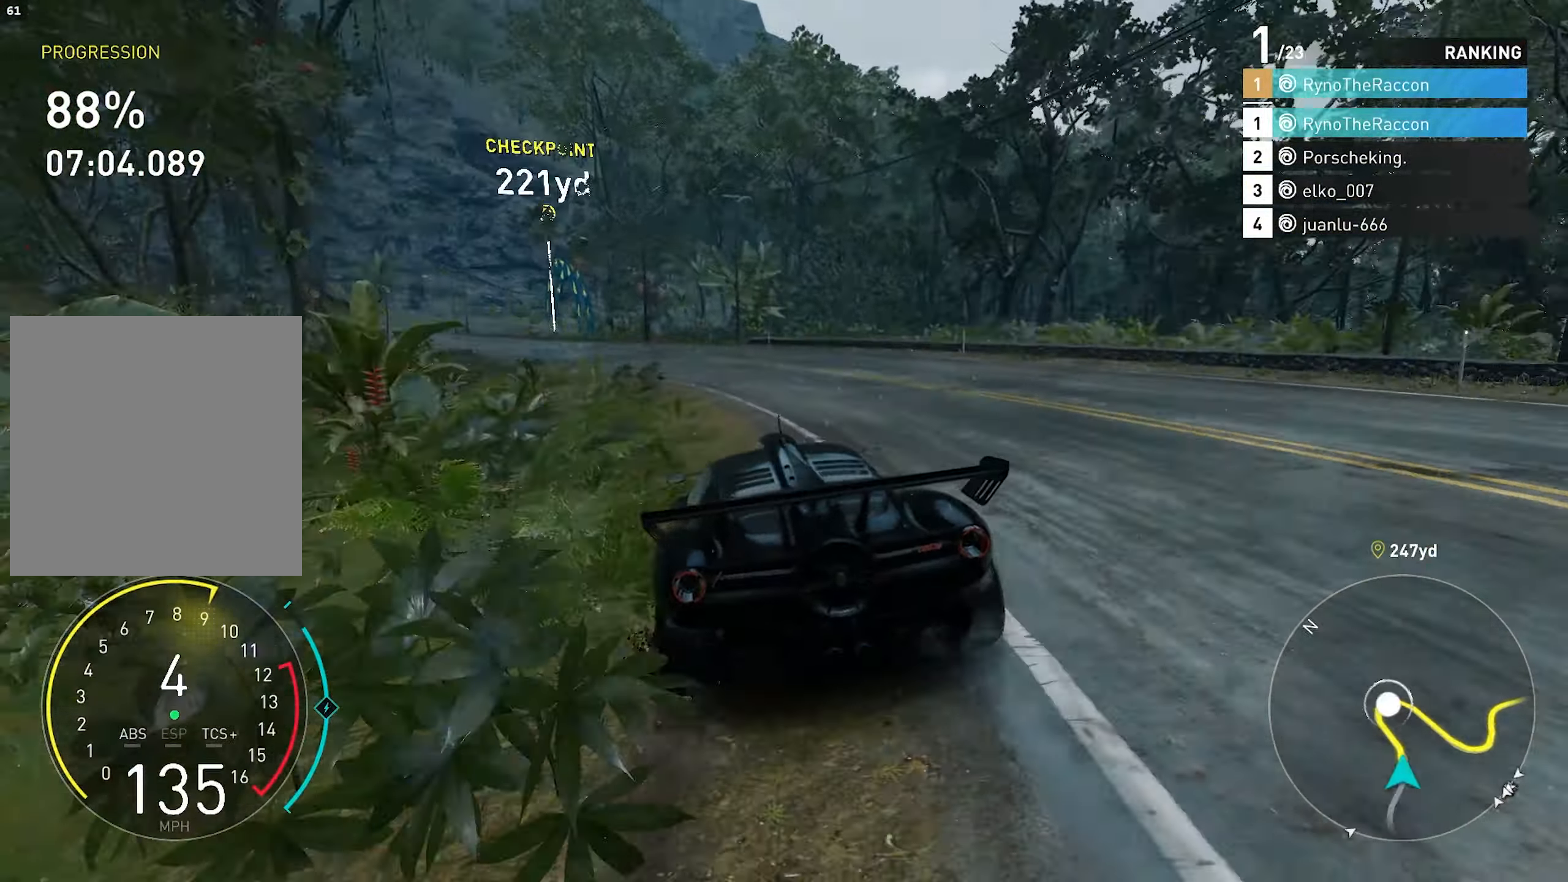
{"buttons": ["R2"], "left_stick": "center", "right_stick": "center", "events": [[333, "CROSS", "up"]]}
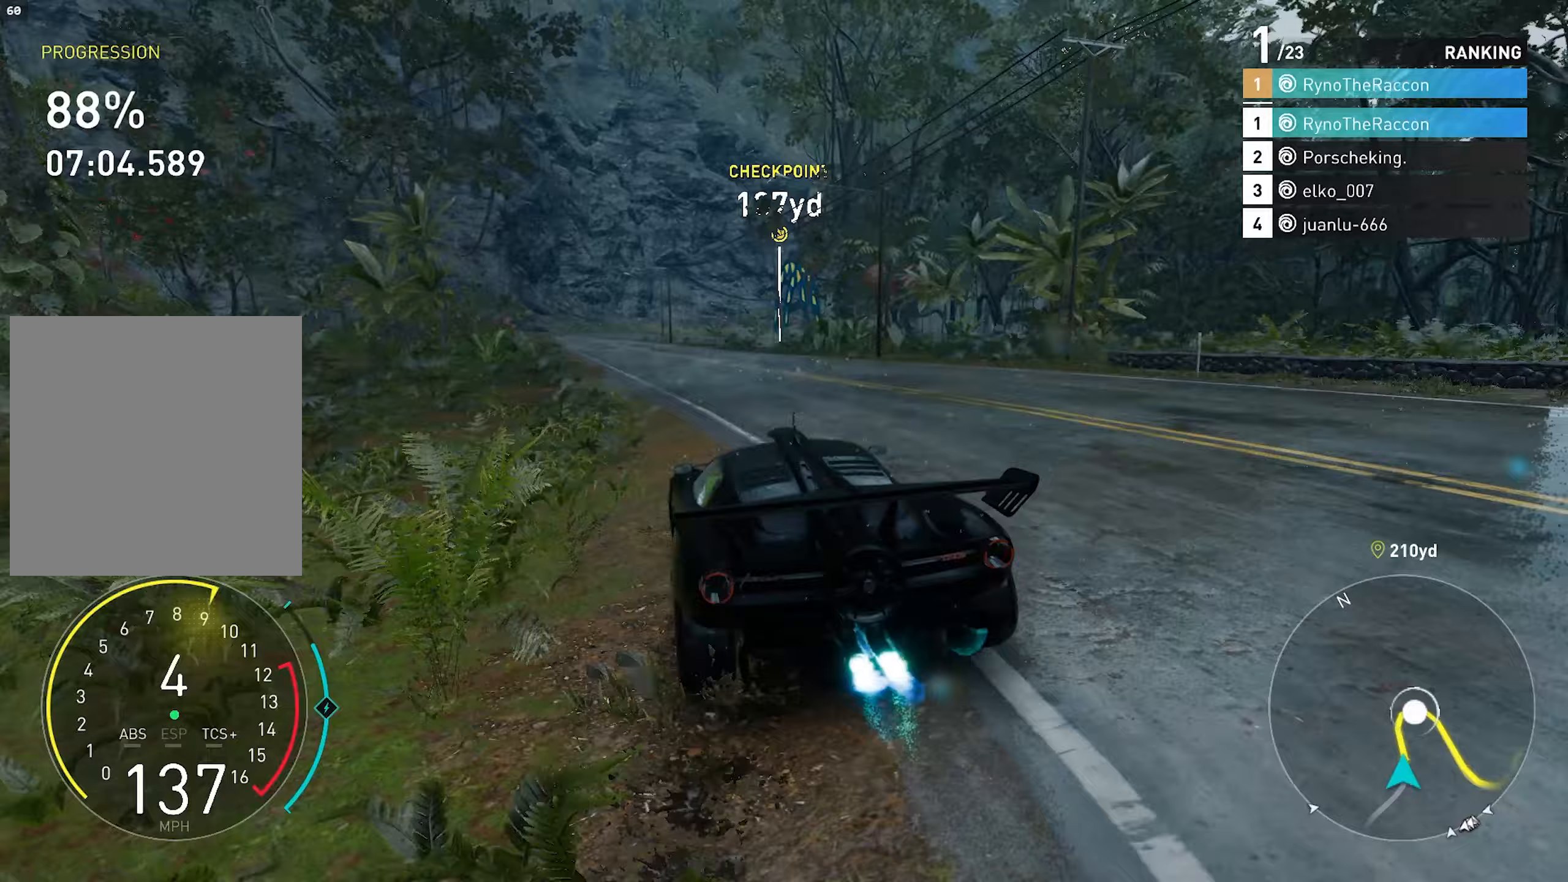
{"buttons": ["R2"], "left_stick": "center", "right_stick": "center", "events": []}
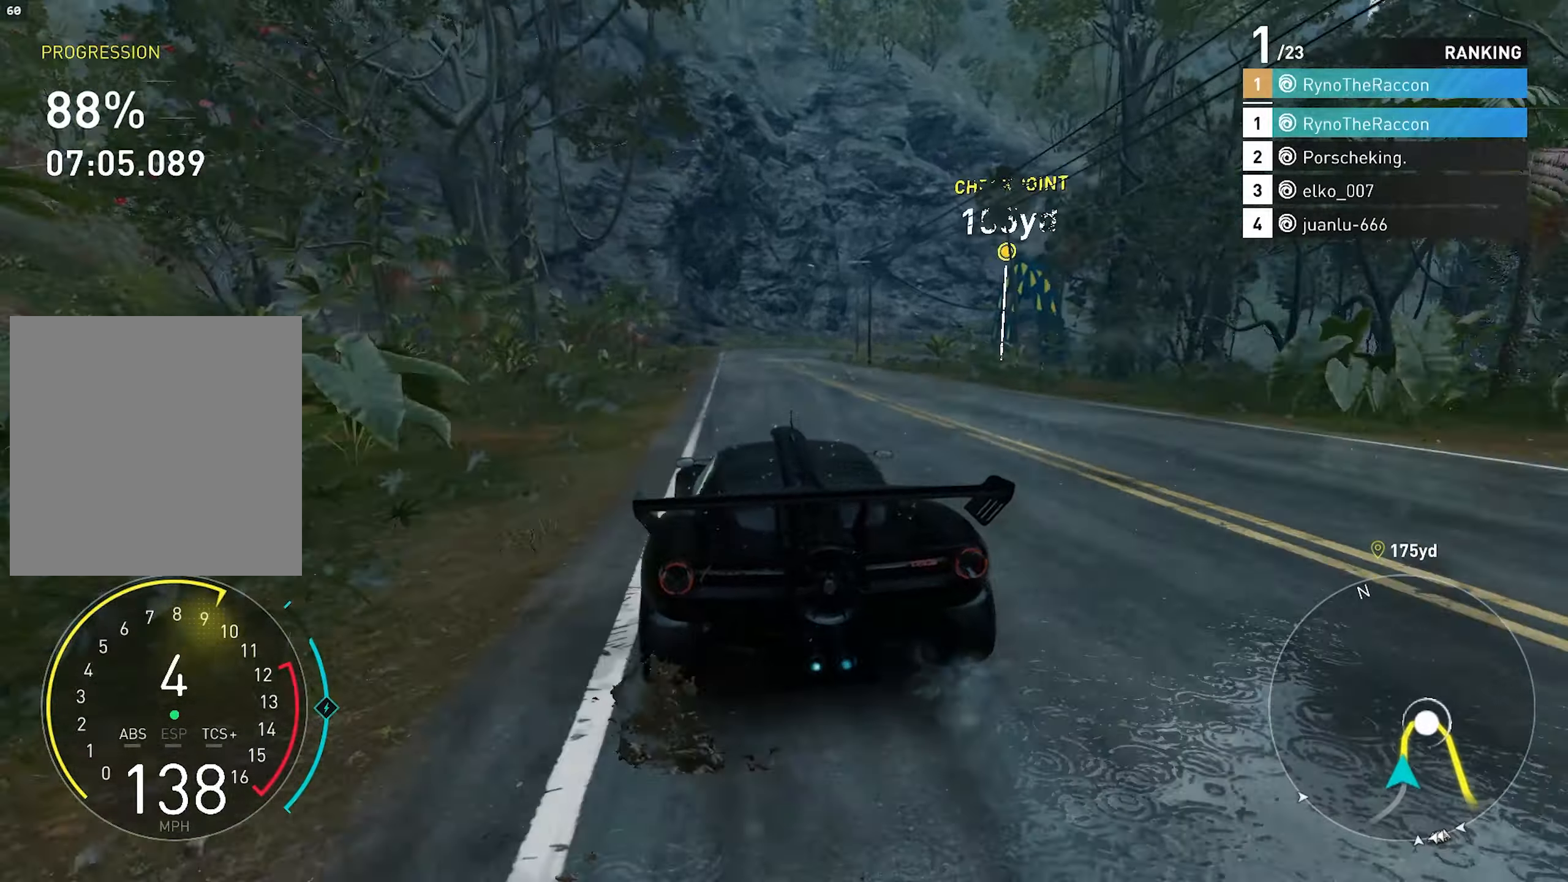
{"buttons": ["R2"], "left_stick": "center", "right_stick": "center", "events": []}